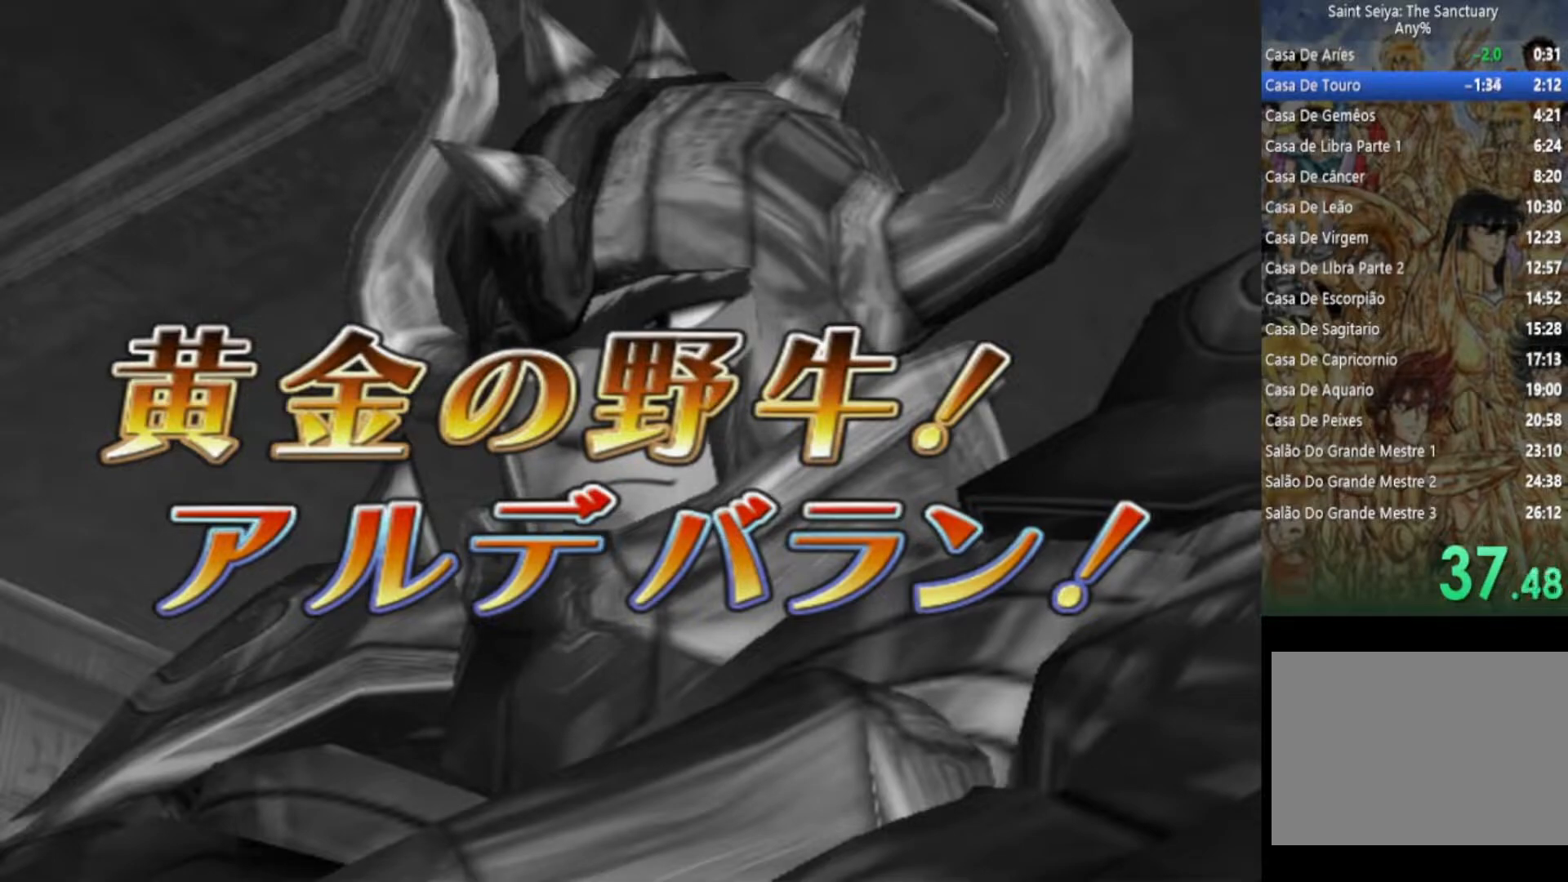
Gameplay with a controller (PlayStation layout); each line is a JSON object with the inputs held at the frame after it. "events" lists button and stick changes between this image and that frame as [ms after this image, input, new state], when the widget could be followed in between. Not read: TOUCHPAD.
{"buttons": ["CROSS", "CIRCLE"], "left_stick": "center", "right_stick": "center", "events": [[17, "TRIANGLE", "down"], [50, "CIRCLE", "up"], [67, "SQUARE", "down"], [83, "CROSS", "up"], [100, "TRIANGLE", "up"], [200, "SQUARE", "up"], [267, "CIRCLE", "down"], [283, "TRIANGLE", "down"], [317, "CIRCLE", "up"], [317, "CROSS", "down"], [333, "SQUARE", "down"], [367, "CROSS", "up"], [367, "TRIANGLE", "up"], [417, "CROSS", "down"], [433, "SQUARE", "up"], [467, "CIRCLE", "down"]]}
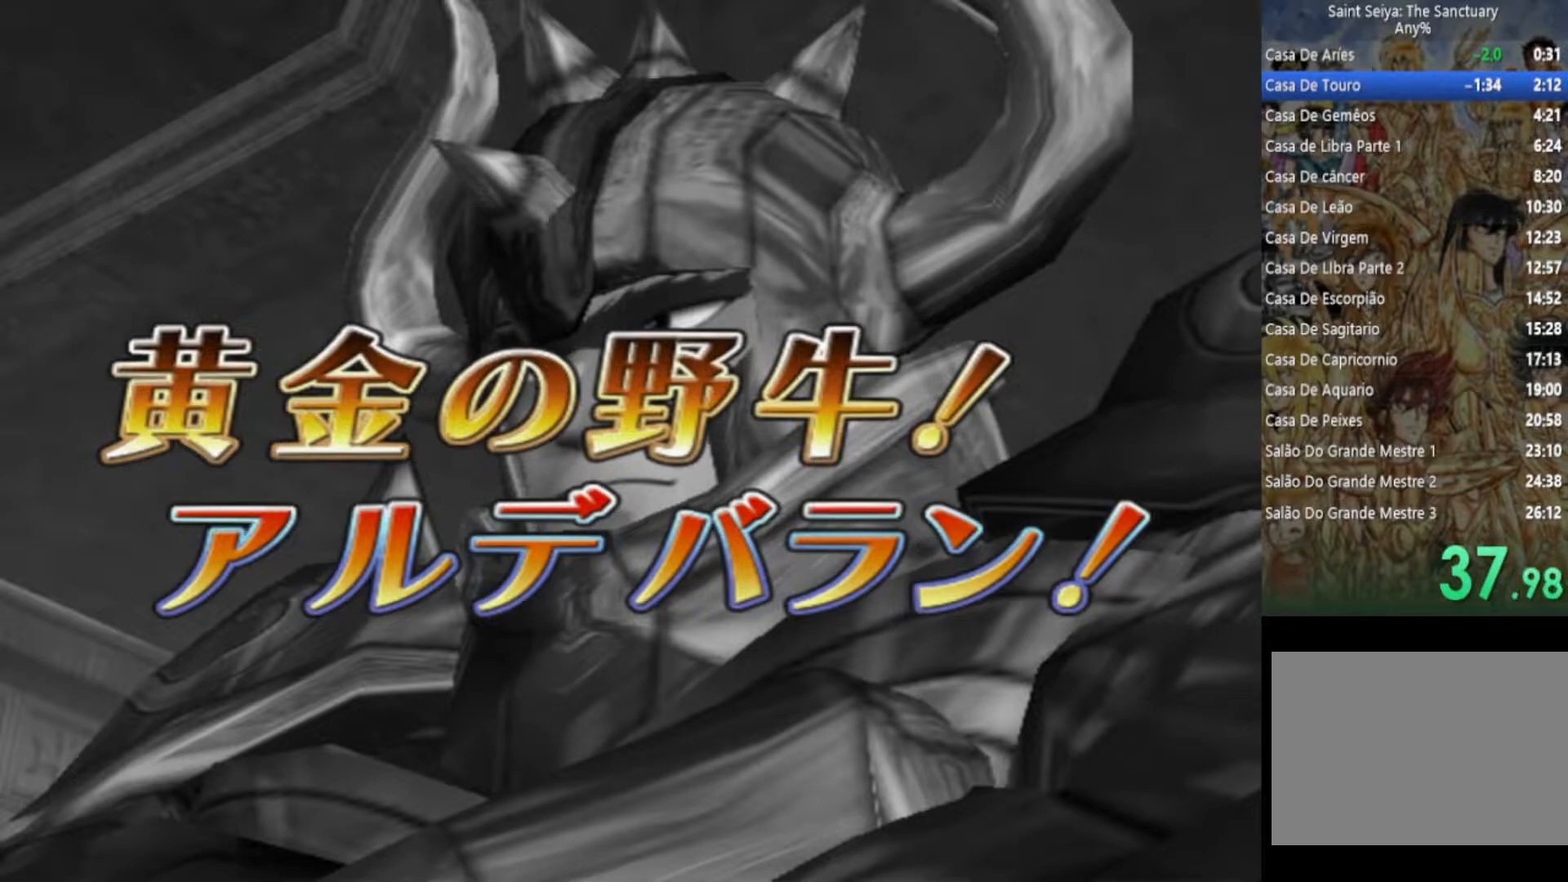
{"buttons": ["CROSS"], "left_stick": "center", "right_stick": "center", "events": [[33, "TRIANGLE", "down"], [83, "CIRCLE", "up"], [83, "SQUARE", "down"], [100, "CROSS", "up"], [133, "TRIANGLE", "up"], [200, "CROSS", "down"], [217, "SQUARE", "up"], [300, "TRIANGLE", "down"], [317, "CROSS", "up"], [333, "SQUARE", "down"], [383, "TRIANGLE", "up"], [450, "CROSS", "down"], [450, "SQUARE", "up"]]}
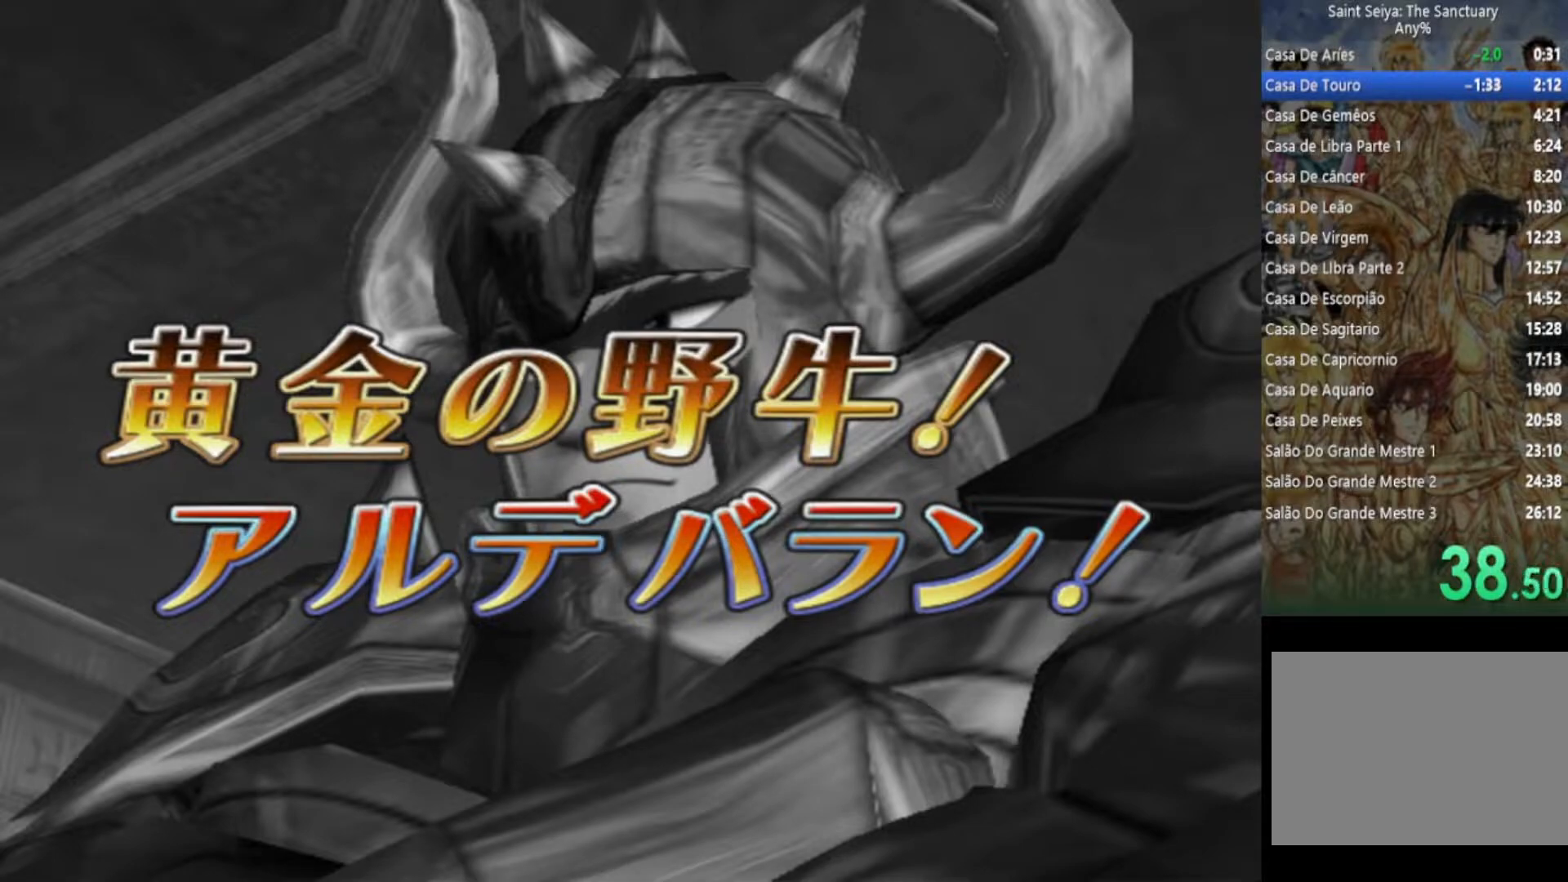
{"buttons": ["CROSS"], "left_stick": "center", "right_stick": "center", "events": [[17, "CIRCLE", "down"], [50, "CROSS", "up"], [50, "TRIANGLE", "down"], [67, "CIRCLE", "up"], [83, "SQUARE", "down"], [150, "TRIANGLE", "up"], [217, "CROSS", "down"], [217, "SQUARE", "up"], [267, "CIRCLE", "down"], [283, "TRIANGLE", "down"], [317, "CROSS", "up"], [333, "CIRCLE", "up"], [333, "SQUARE", "down"], [417, "TRIANGLE", "up"], [483, "CROSS", "down"], [500, "SQUARE", "up"]]}
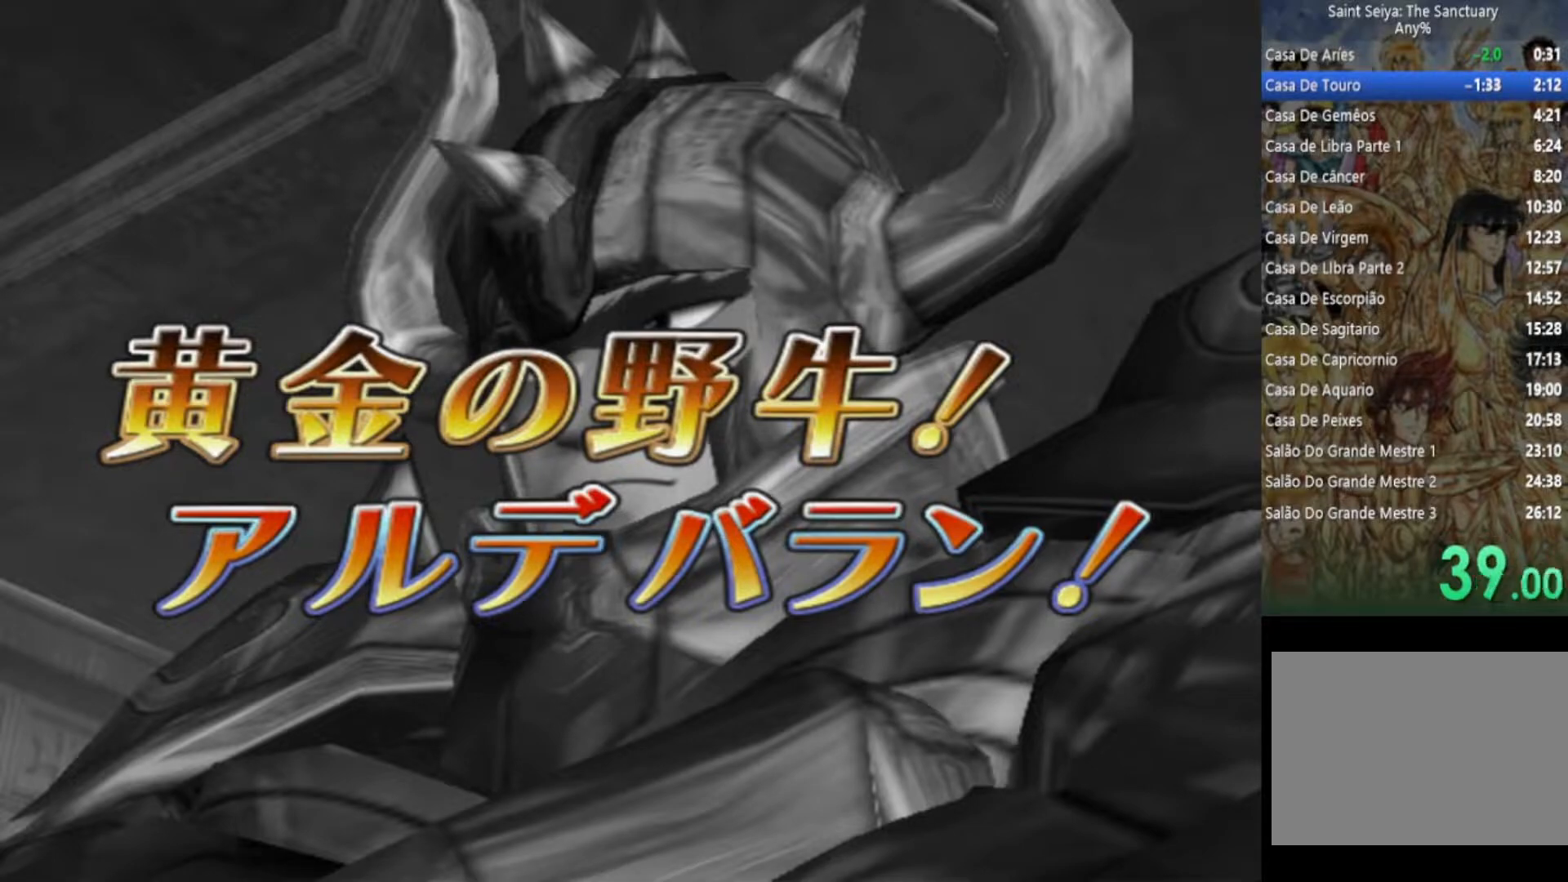
{"buttons": [], "left_stick": "center", "right_stick": "center", "events": [[17, "SQUARE", "down"], [17, "TRIANGLE", "down"], [167, "CROSS", "up"], [183, "TRIANGLE", "up"], [217, "SQUARE", "up"], [317, "TRIANGLE", "down"], [367, "SQUARE", "down"], [450, "TRIANGLE", "up"], [467, "SQUARE", "up"]]}
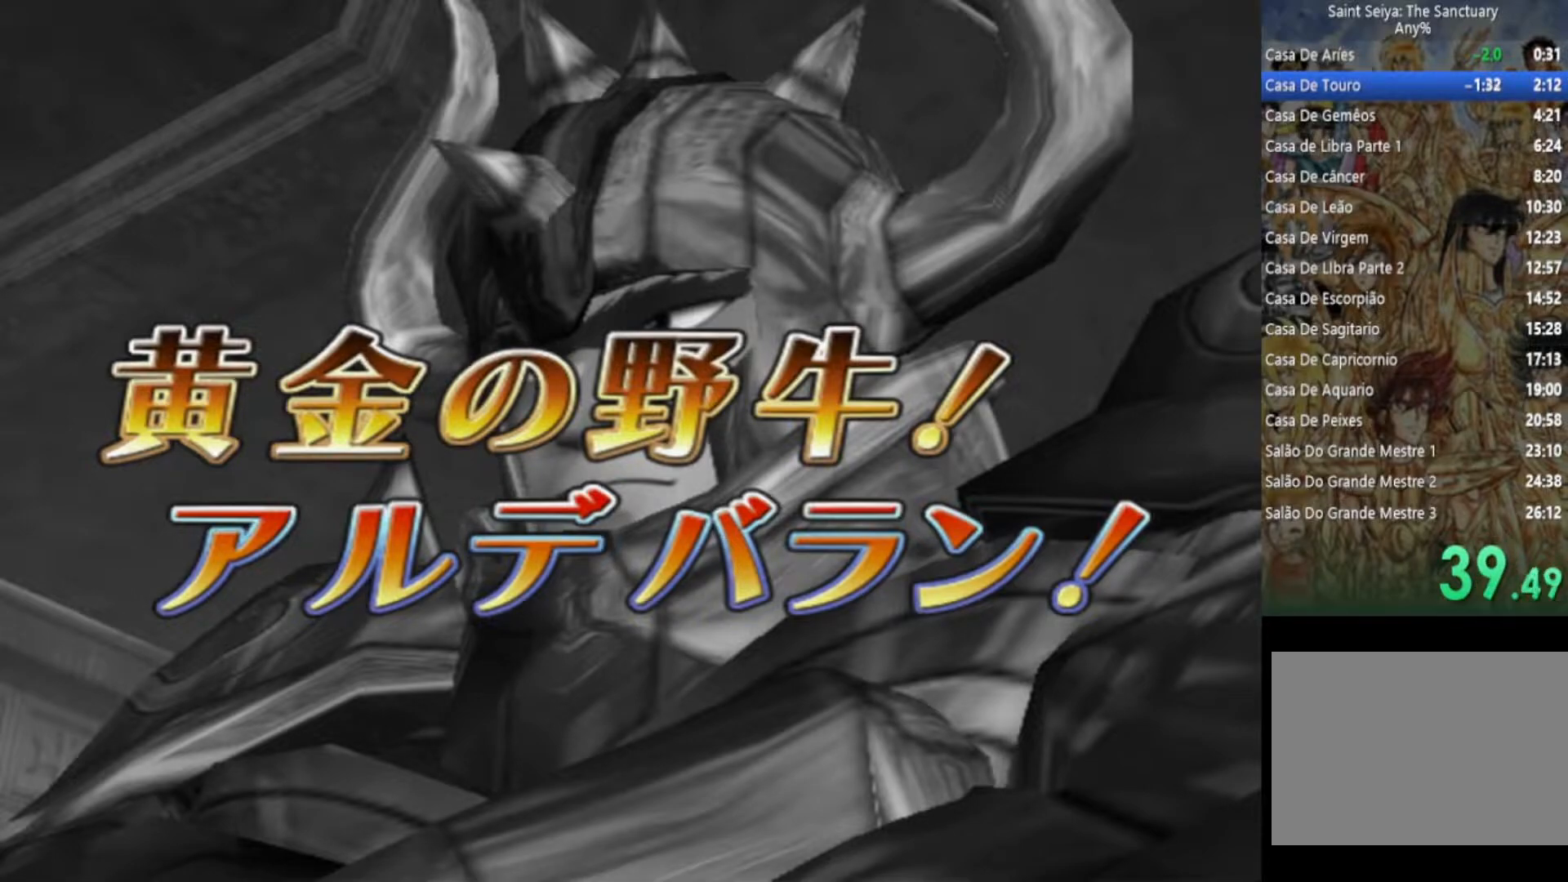
{"buttons": ["CROSS"], "left_stick": "center", "right_stick": "center", "events": [[67, "TRIANGLE", "down"], [117, "CROSS", "down"], [117, "SQUARE", "down"], [150, "CROSS", "up"], [200, "TRIANGLE", "up"], [250, "CROSS", "down"], [250, "SQUARE", "up"], [300, "CIRCLE", "down"], [333, "CROSS", "up"], [333, "TRIANGLE", "down"], [400, "CIRCLE", "up"], [417, "SQUARE", "down"], [467, "TRIANGLE", "up"], [500, "CROSS", "down"], [500, "SQUARE", "up"]]}
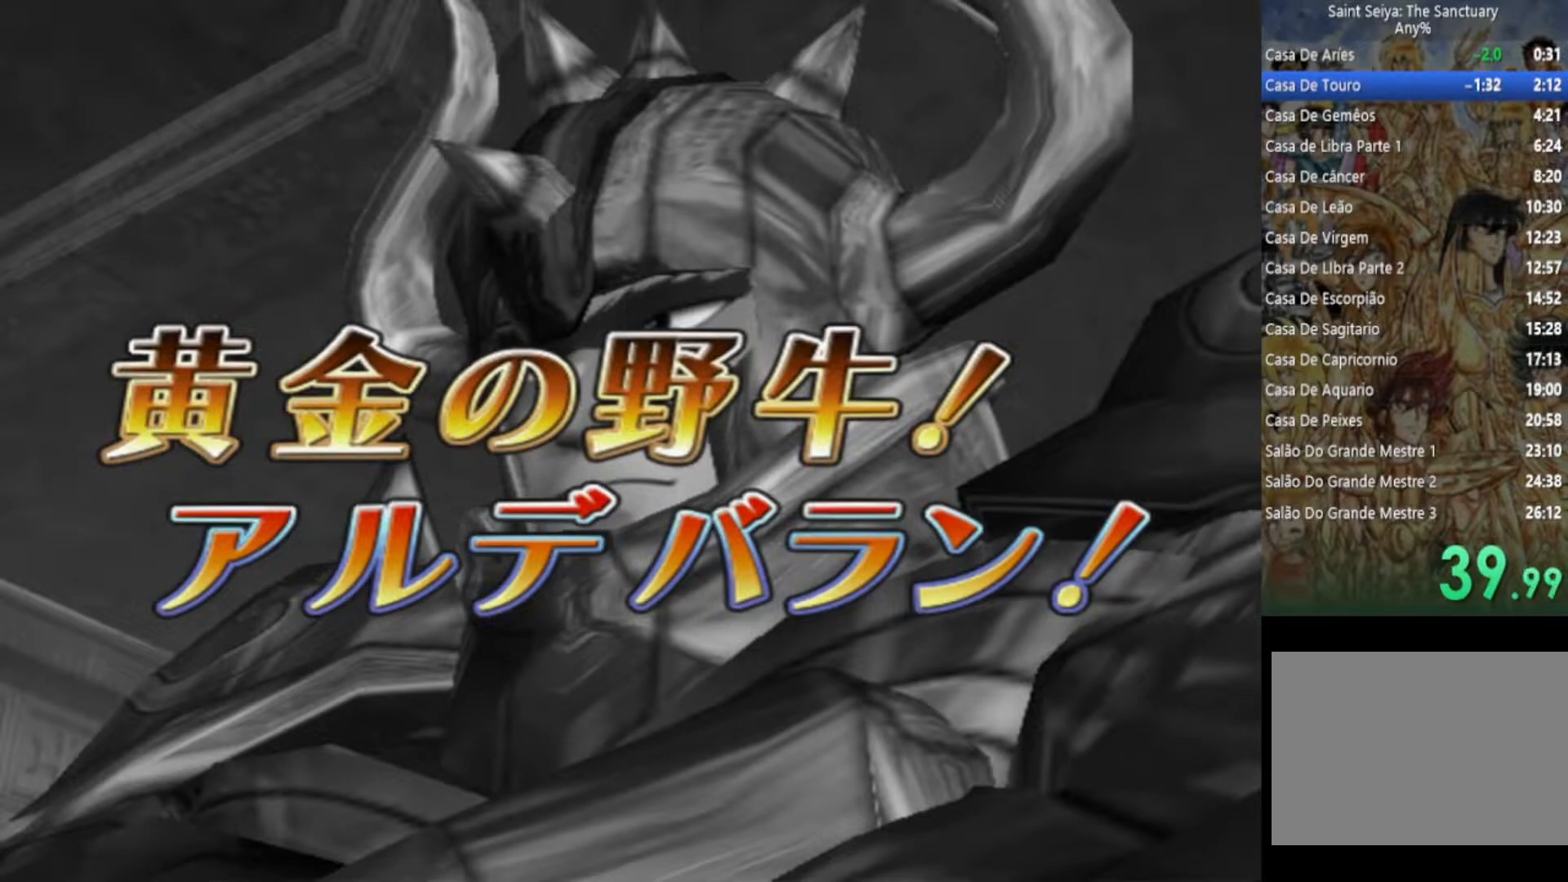
{"buttons": ["SQUARE"], "left_stick": "center", "right_stick": "center", "events": [[50, "CIRCLE", "down"], [83, "TRIANGLE", "down"], [100, "CROSS", "up"], [167, "CIRCLE", "up"], [183, "SQUARE", "down"], [233, "TRIANGLE", "up"], [267, "CROSS", "down"], [267, "SQUARE", "up"], [317, "CIRCLE", "down"], [333, "TRIANGLE", "down"], [367, "CROSS", "up"], [400, "CIRCLE", "up"], [417, "SQUARE", "down"], [467, "TRIANGLE", "up"]]}
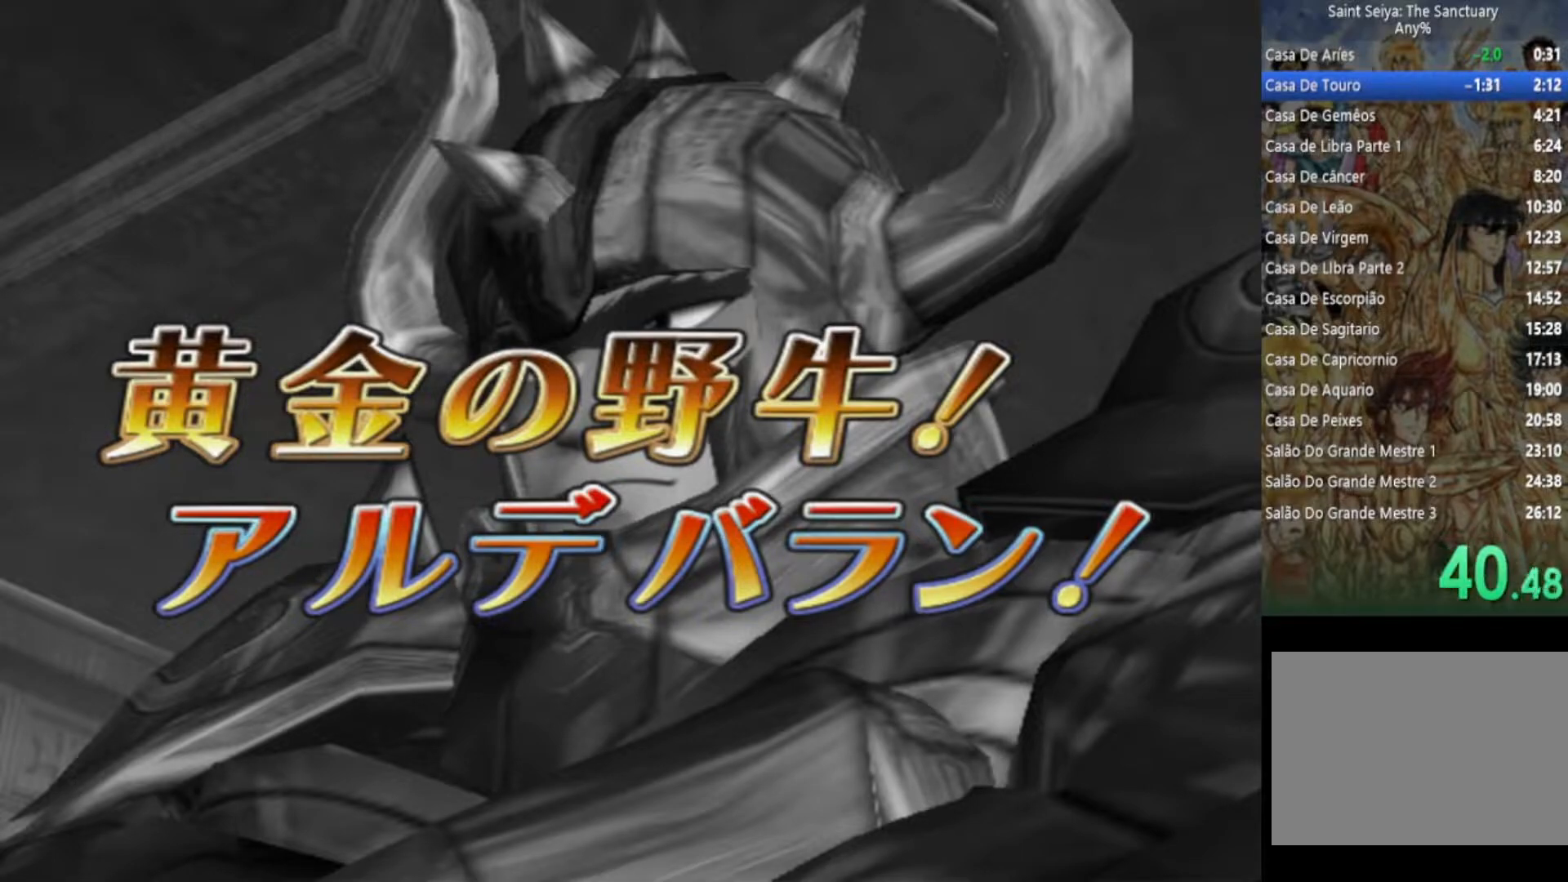
{"buttons": [], "left_stick": "center", "right_stick": "center", "events": [[33, "CROSS", "down"], [33, "SQUARE", "up"], [100, "TRIANGLE", "down"], [117, "CROSS", "up"], [133, "SQUARE", "down"], [167, "TRIANGLE", "up"], [267, "CROSS", "down"], [267, "SQUARE", "up"], [333, "TRIANGLE", "down"], [367, "SQUARE", "down"], [383, "CROSS", "up"], [467, "SQUARE", "up"], [467, "TRIANGLE", "up"]]}
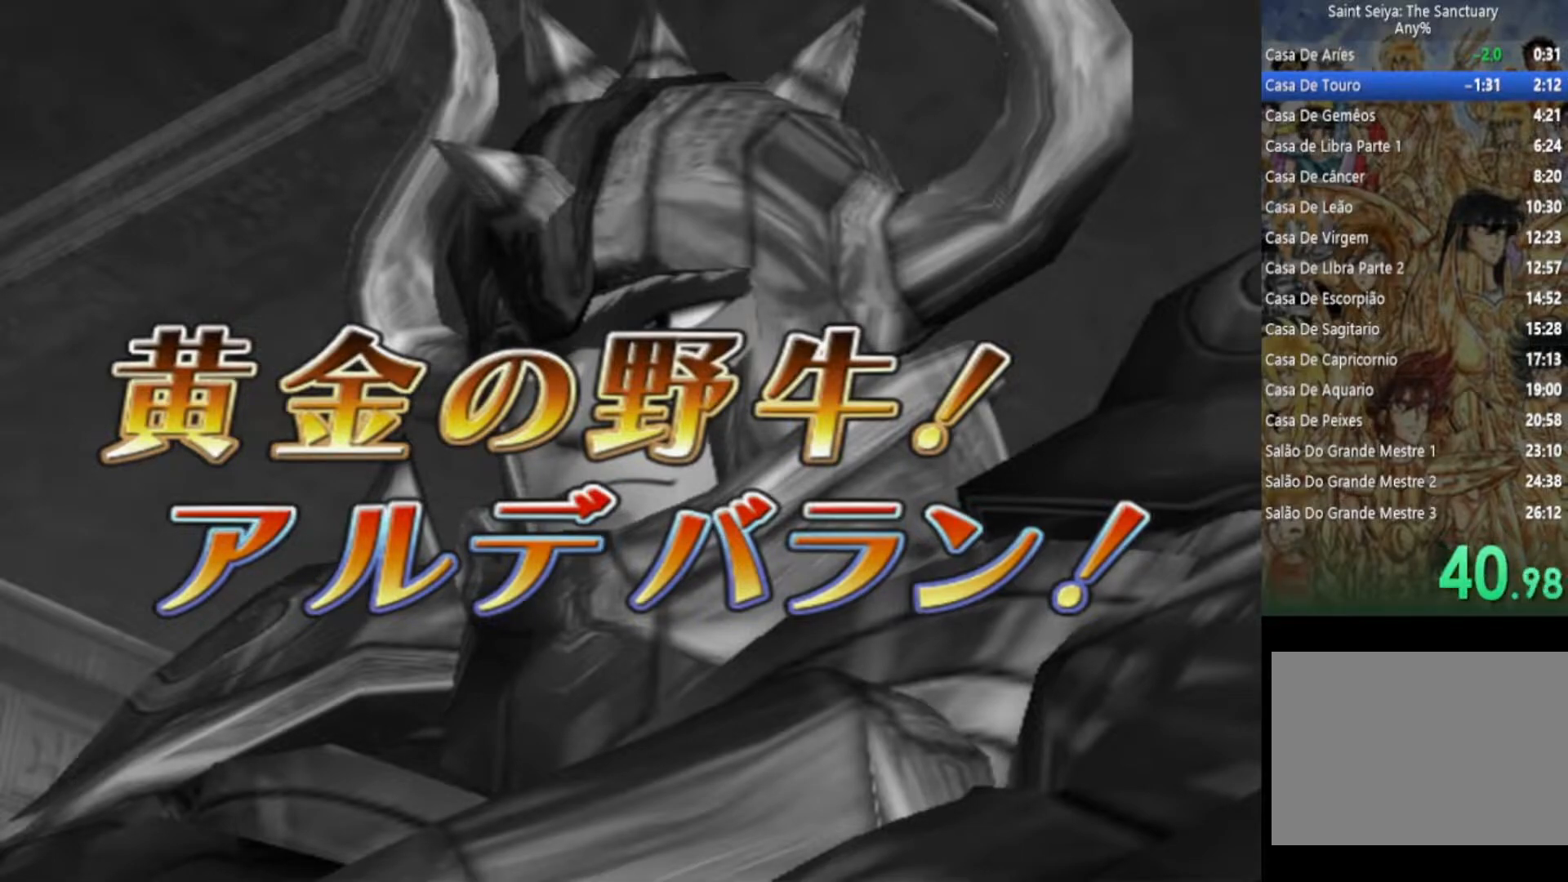
{"buttons": [], "left_stick": "center", "right_stick": "center", "events": []}
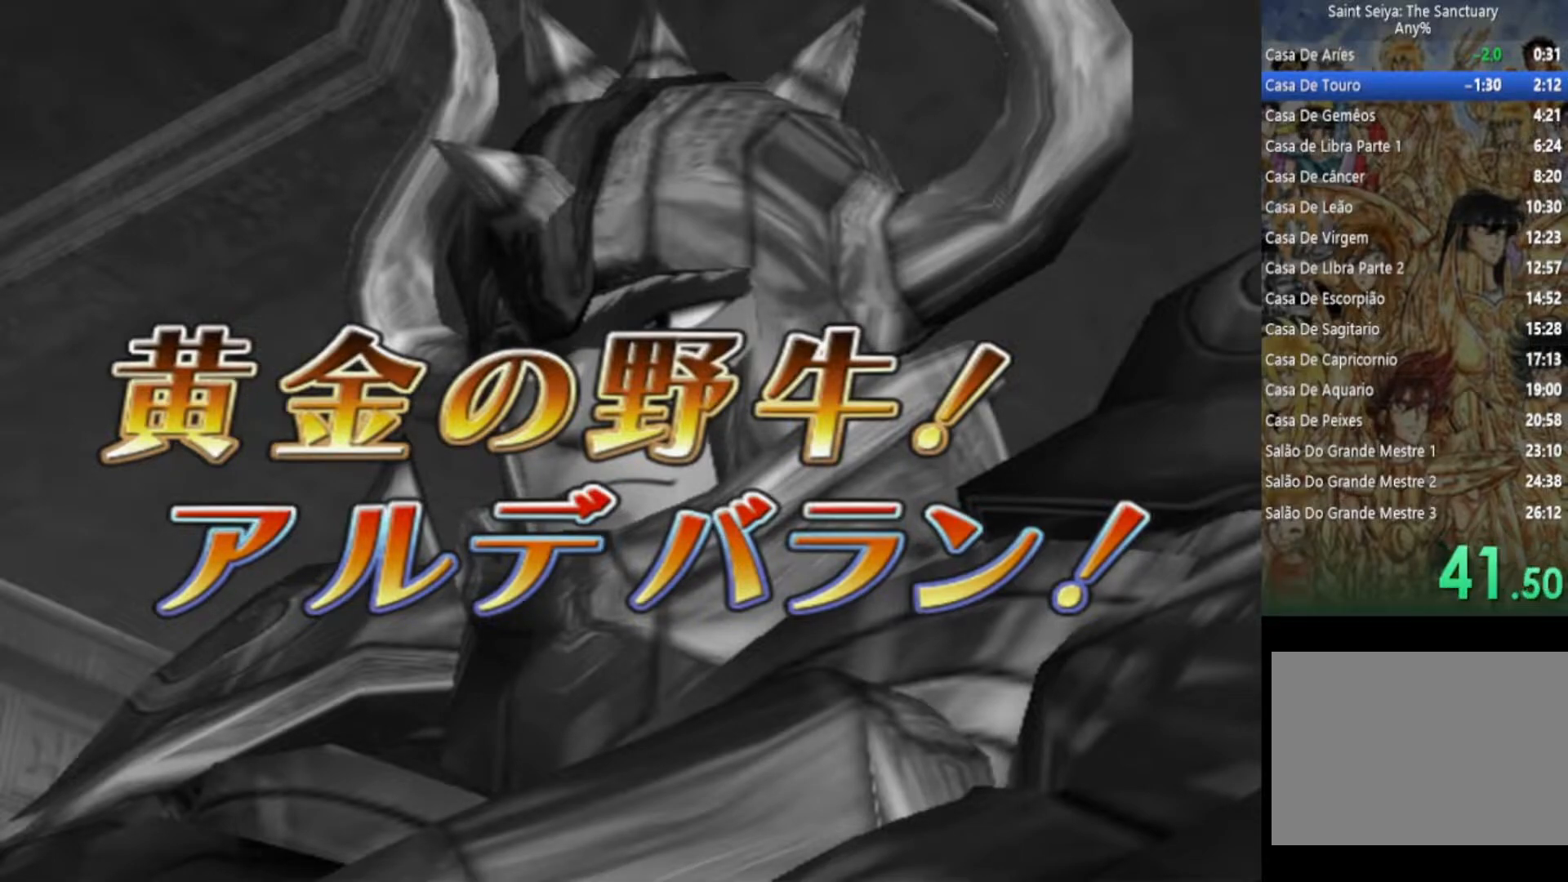
{"buttons": [], "left_stick": "center", "right_stick": "center", "events": []}
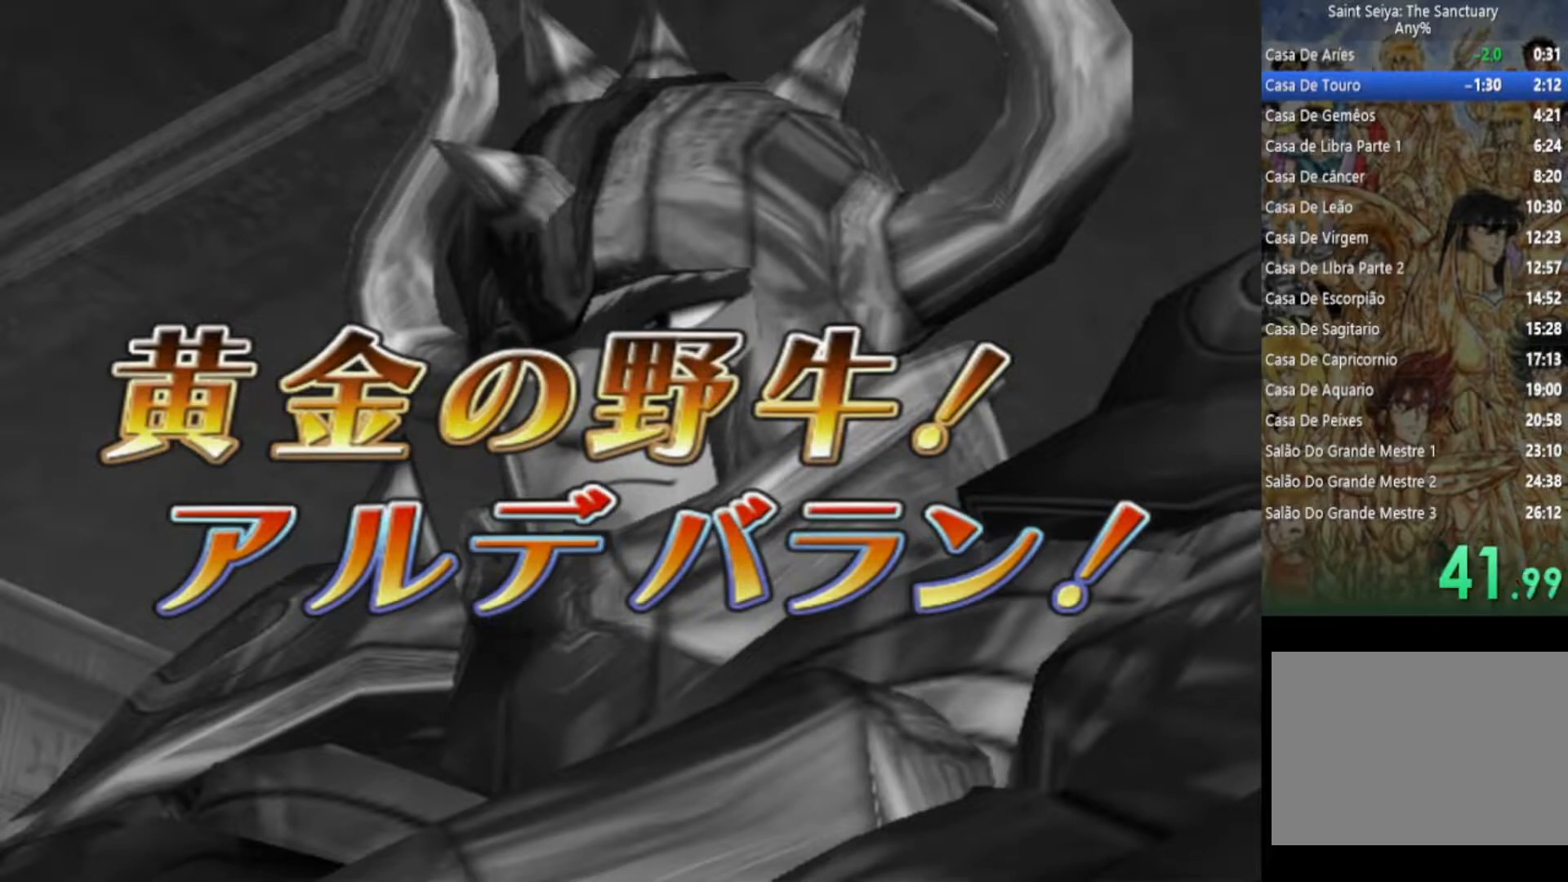
{"buttons": [], "left_stick": "center", "right_stick": "center", "events": []}
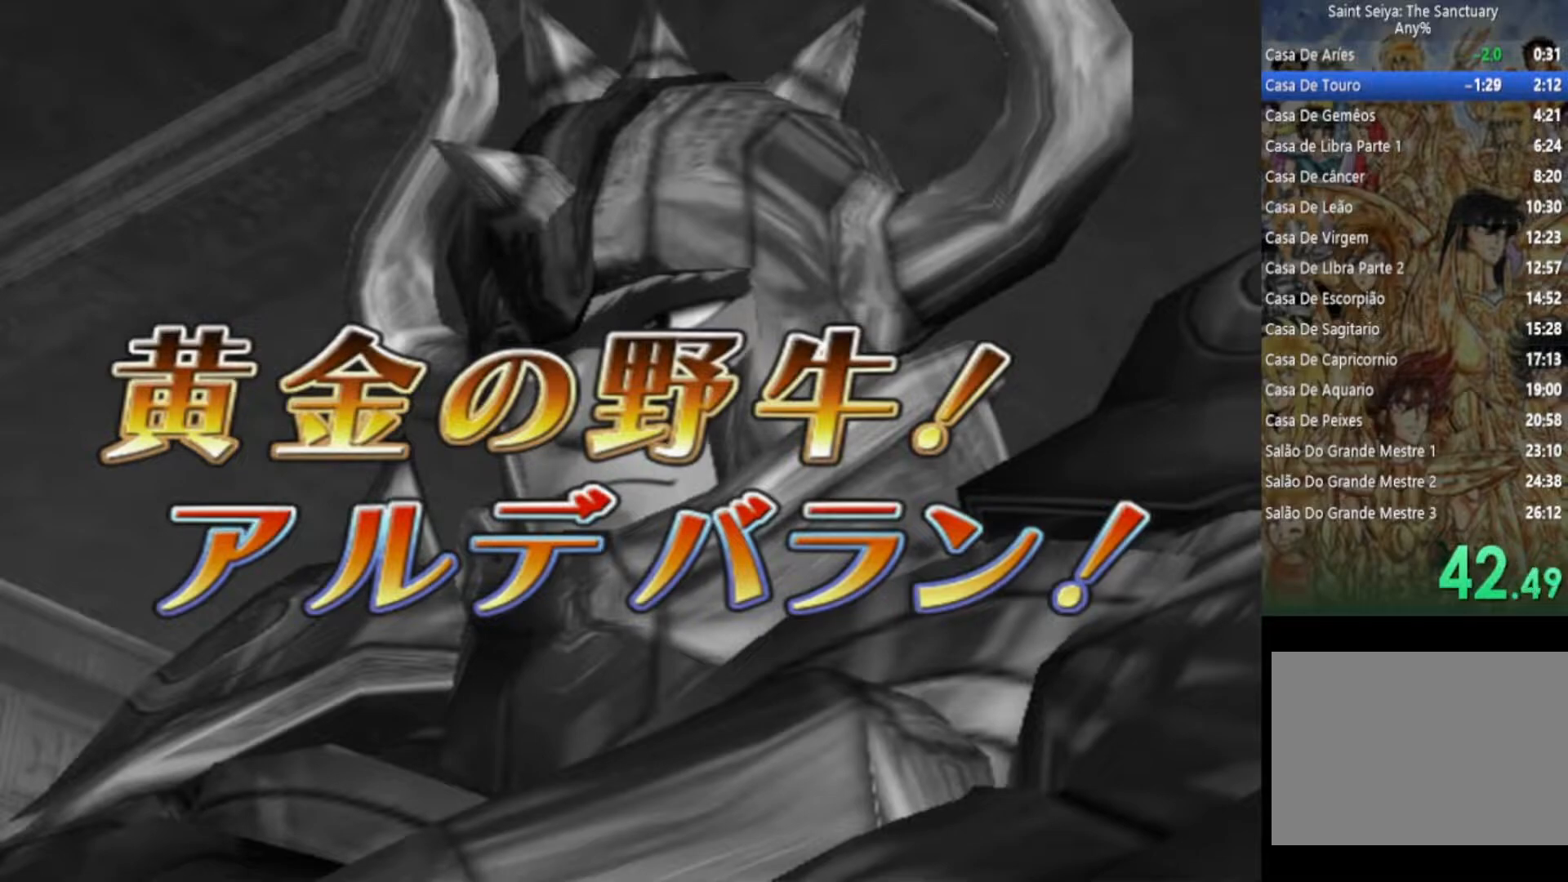
{"buttons": [], "left_stick": "center", "right_stick": "center", "events": []}
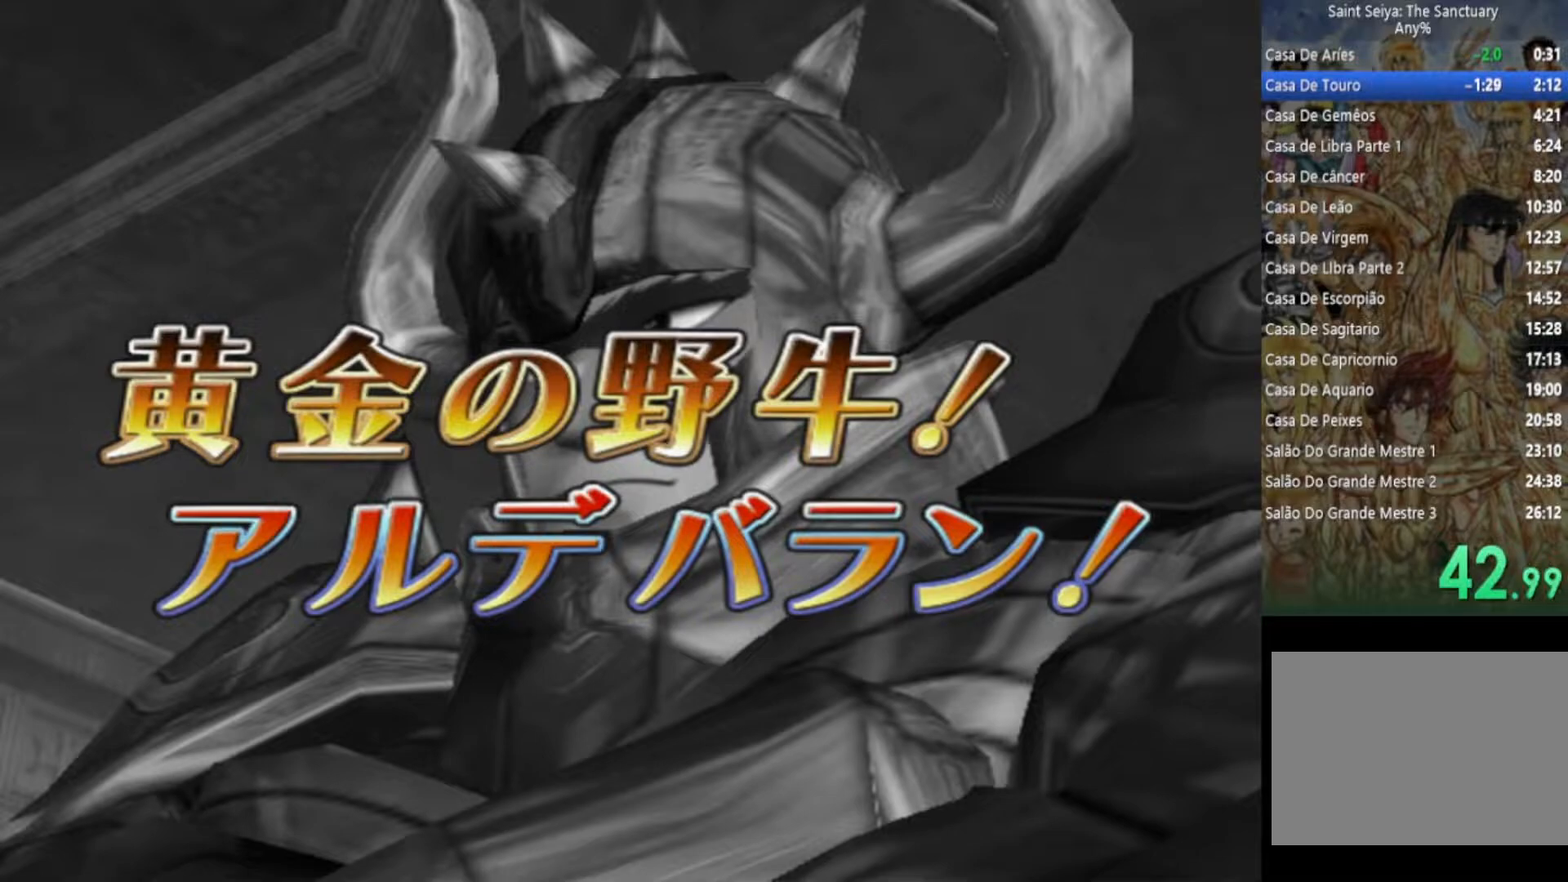
{"buttons": [], "left_stick": "center", "right_stick": "center", "events": []}
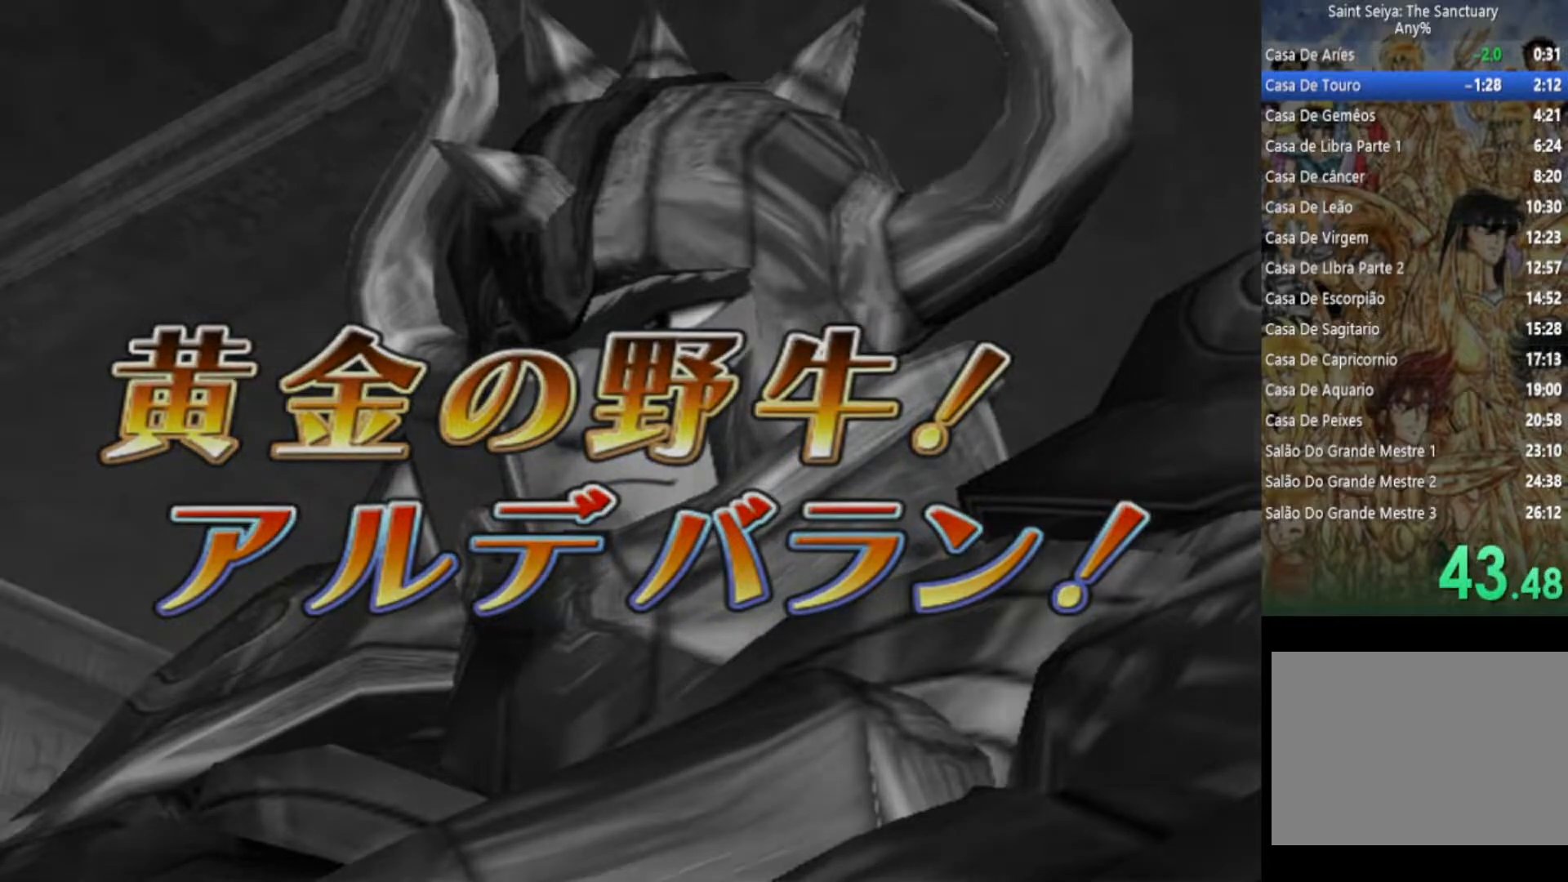
{"buttons": [], "left_stick": "center", "right_stick": "center", "events": []}
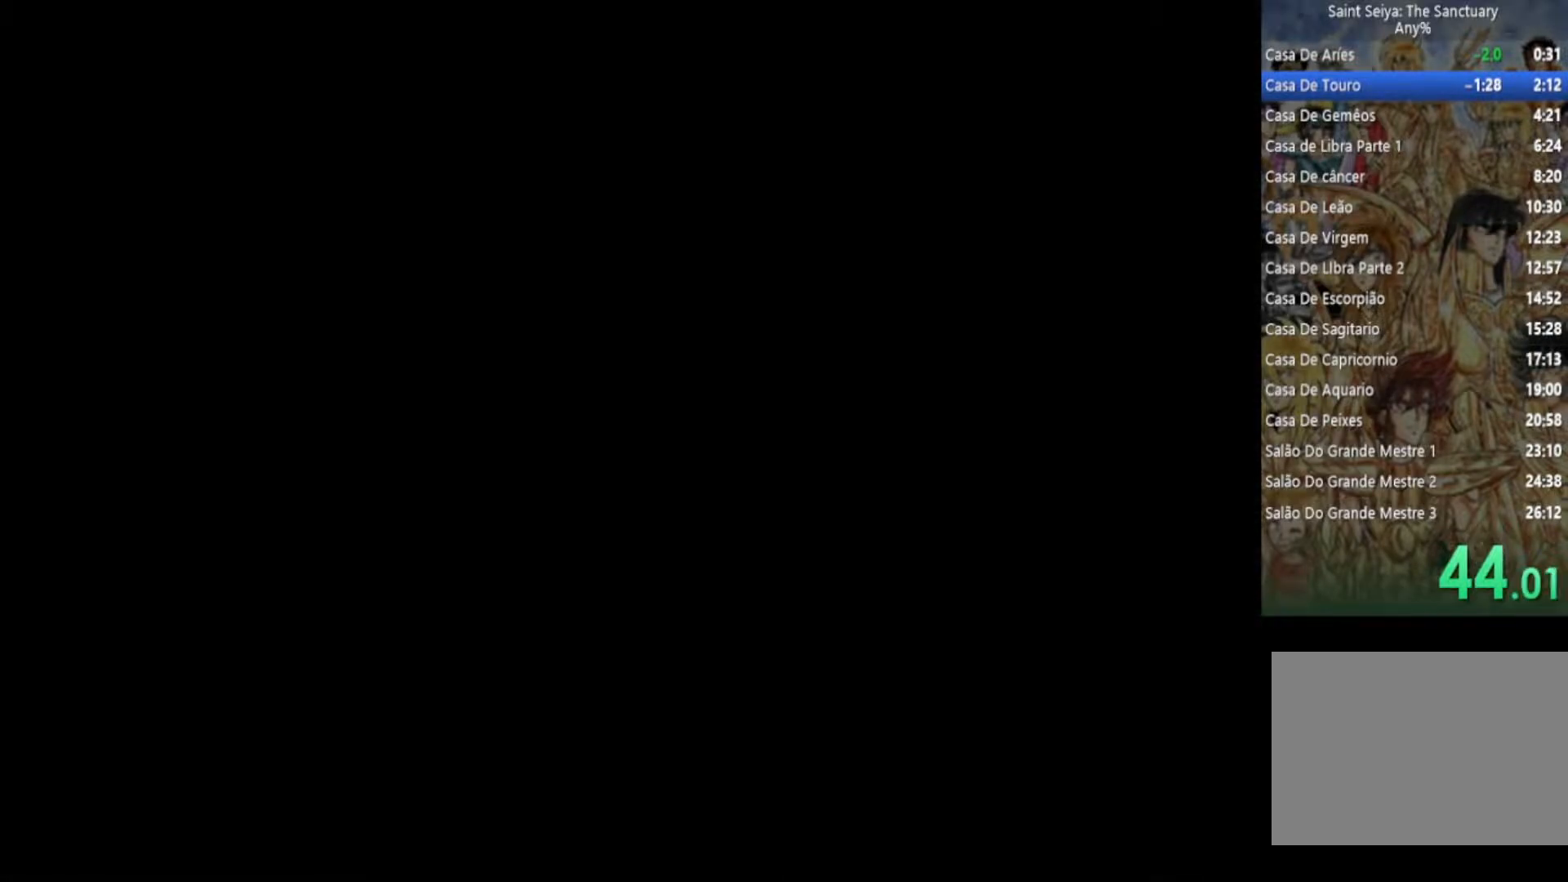
{"buttons": [], "left_stick": "center", "right_stick": "center", "events": []}
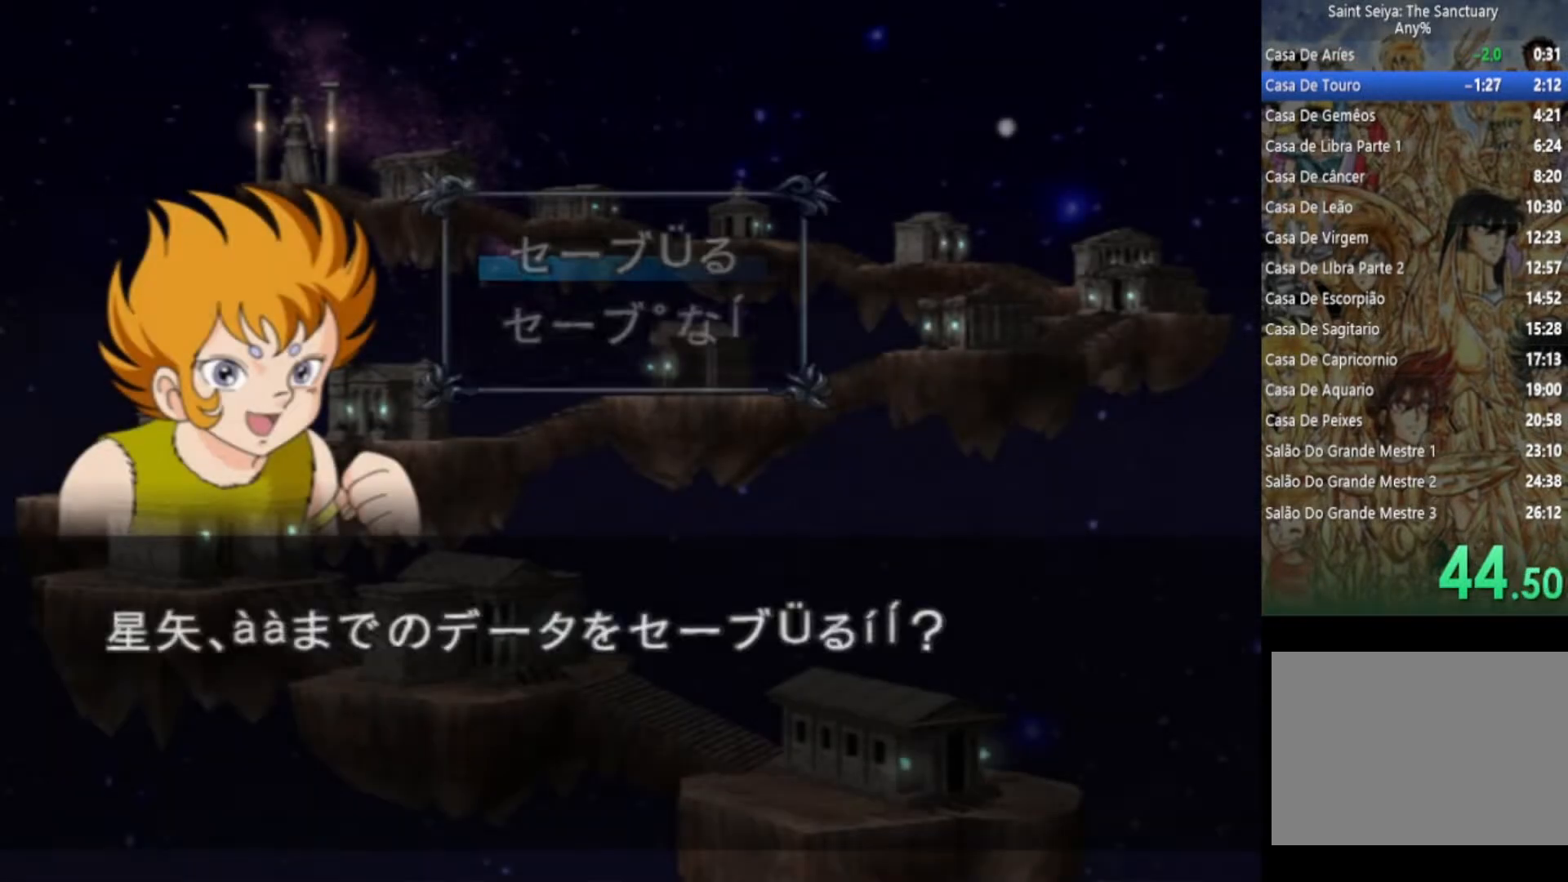
{"buttons": [], "left_stick": "center", "right_stick": "center", "events": [[267, "DPAD_DOWN", "down"], [367, "CIRCLE", "down"], [383, "DPAD_DOWN", "up"], [450, "CIRCLE", "up"]]}
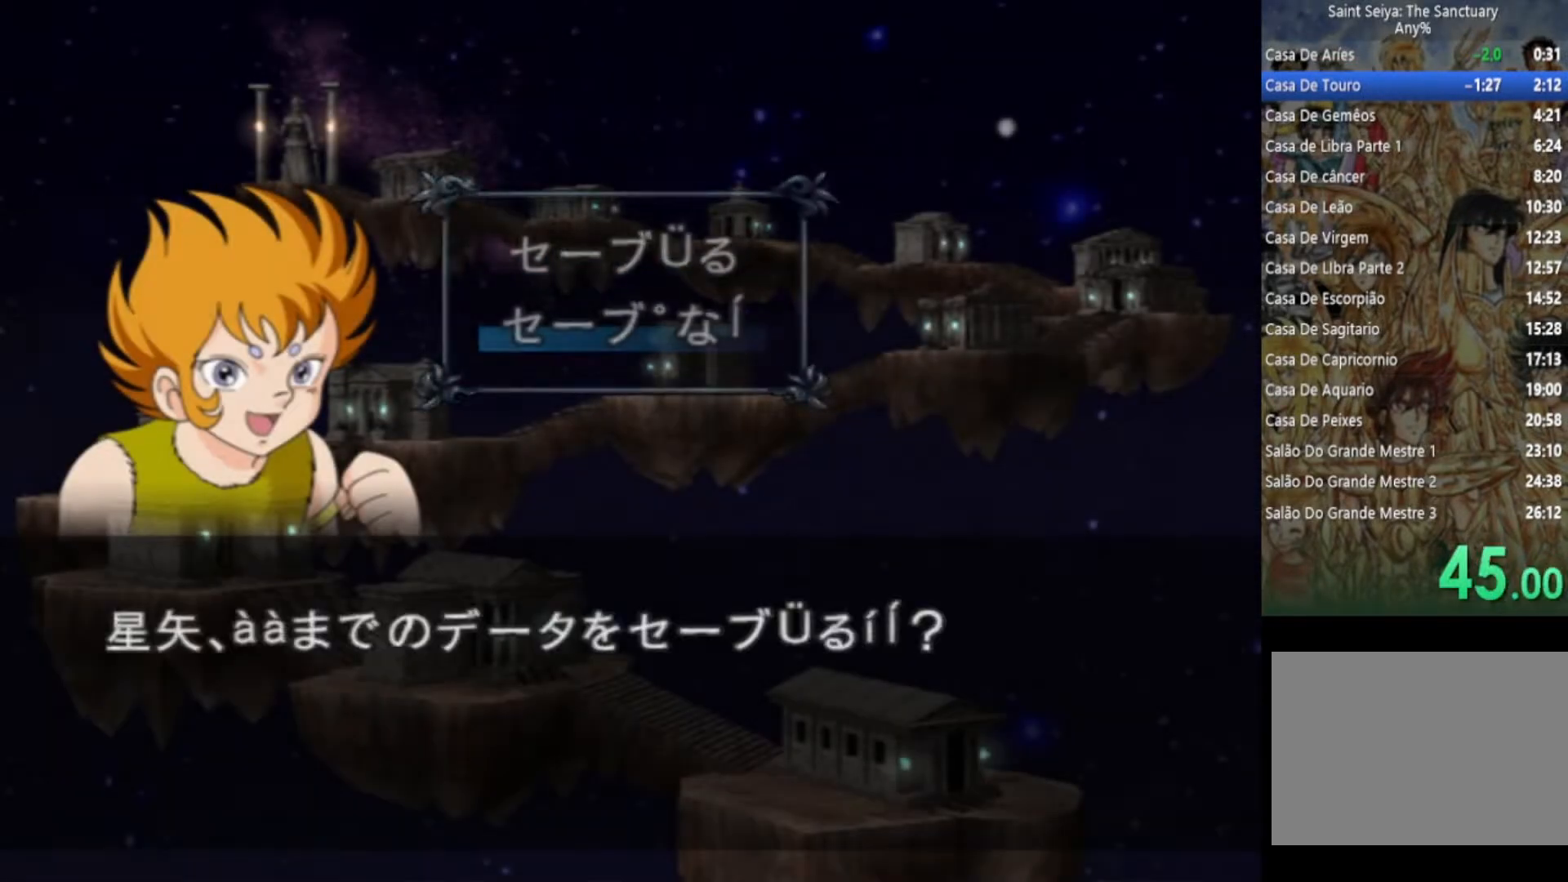
{"buttons": [], "left_stick": "center", "right_stick": "center", "events": [[50, "CIRCLE", "down"], [117, "CIRCLE", "up"], [183, "CIRCLE", "down"], [283, "CIRCLE", "up"], [350, "CIRCLE", "down"], [467, "CIRCLE", "up"]]}
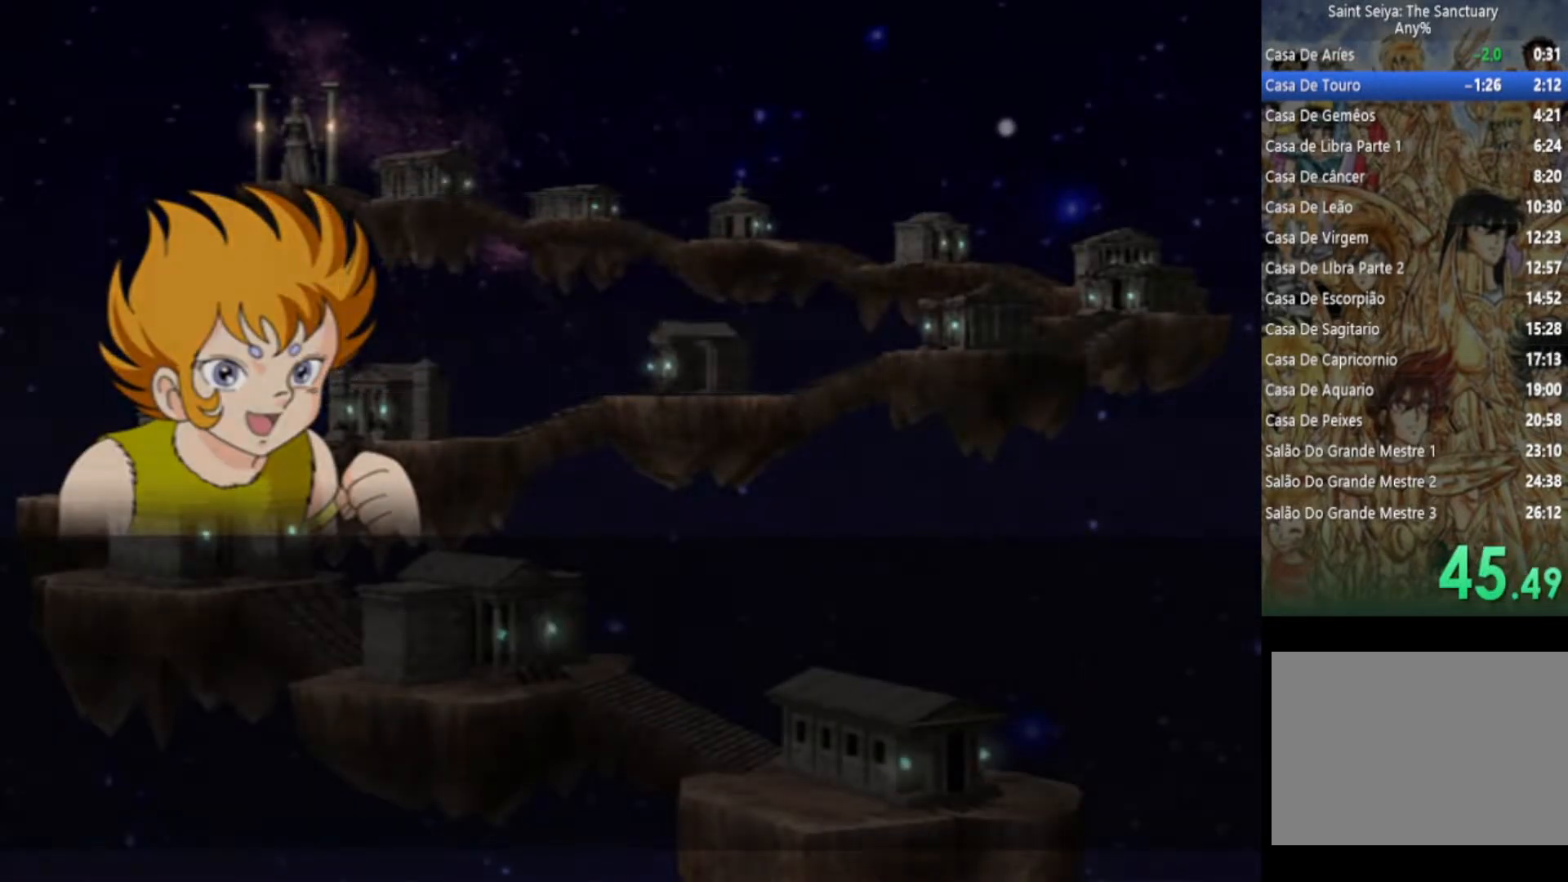
{"buttons": [], "left_stick": "center", "right_stick": "center", "events": [[67, "CIRCLE", "down"], [133, "CIRCLE", "up"]]}
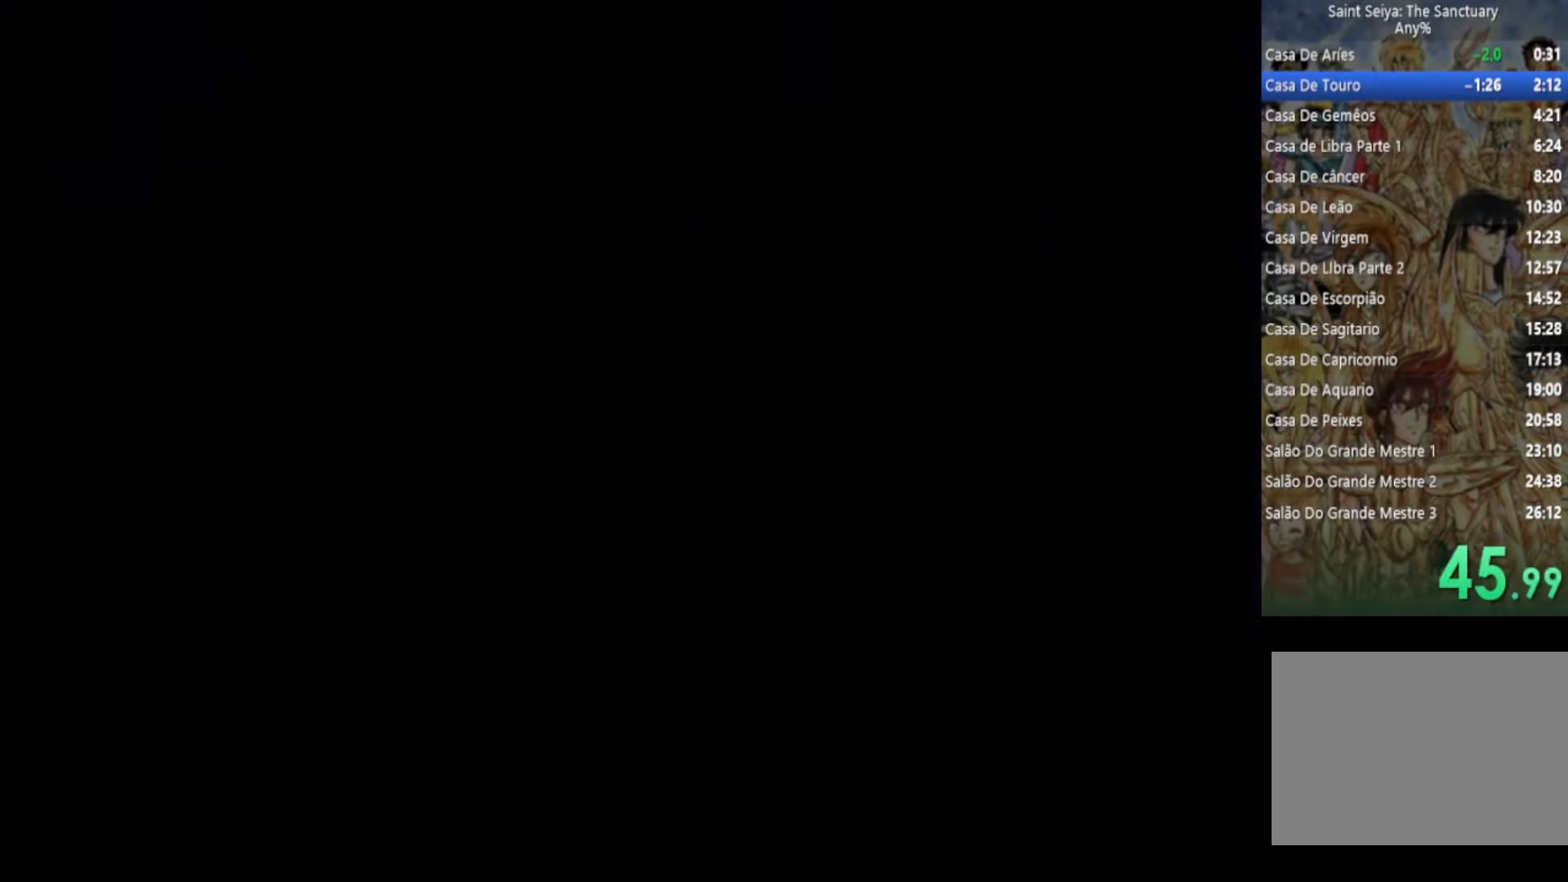
{"buttons": [], "left_stick": "center", "right_stick": "center", "events": []}
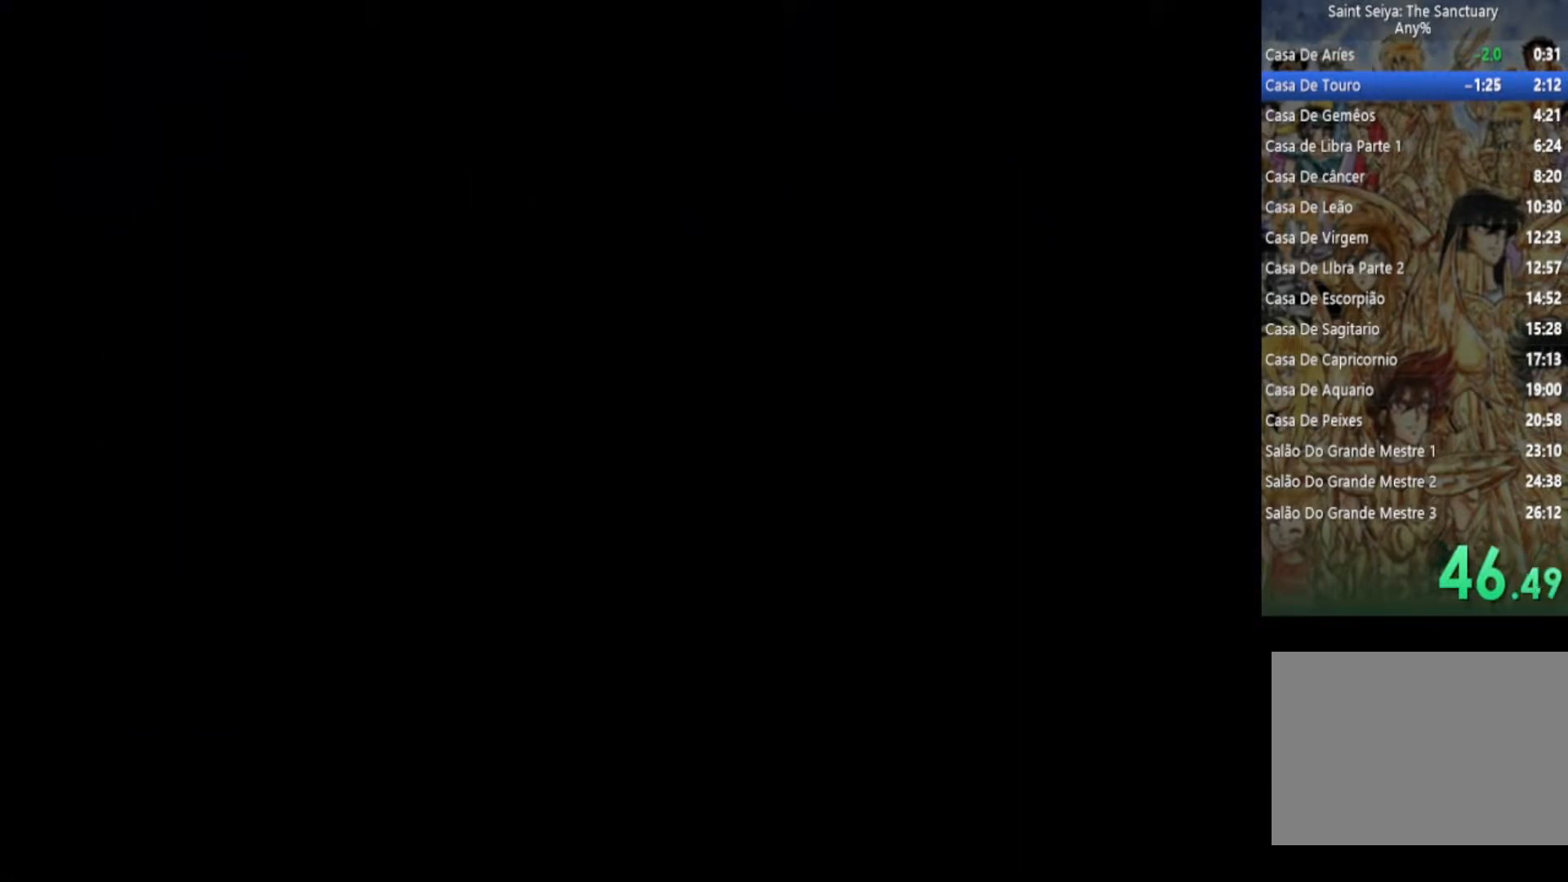
{"buttons": [], "left_stick": "center", "right_stick": "center", "events": []}
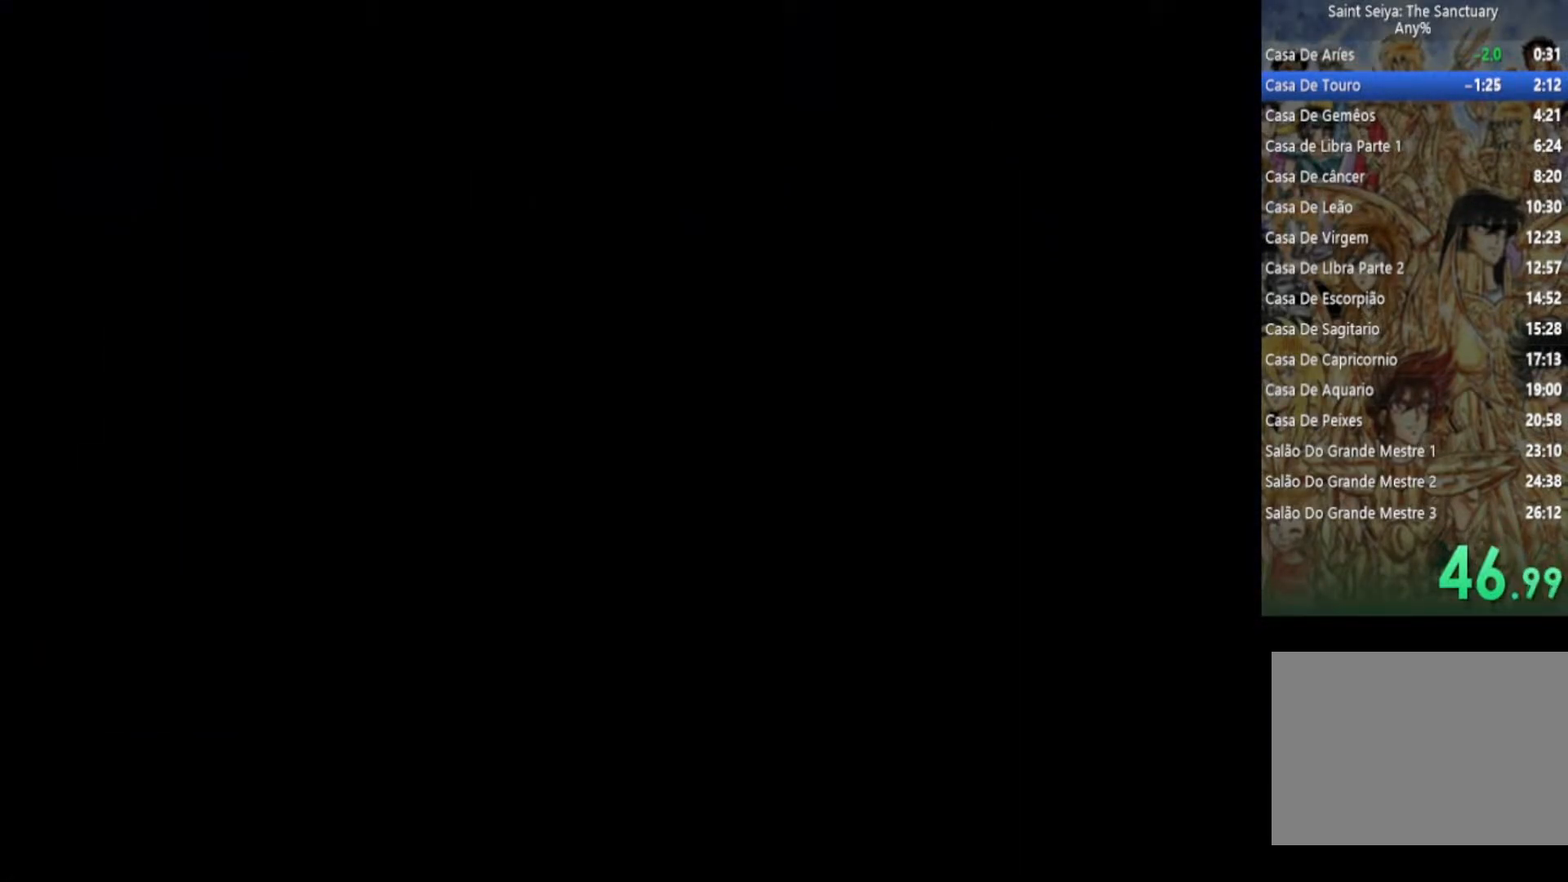
{"buttons": [], "left_stick": "center", "right_stick": "center", "events": []}
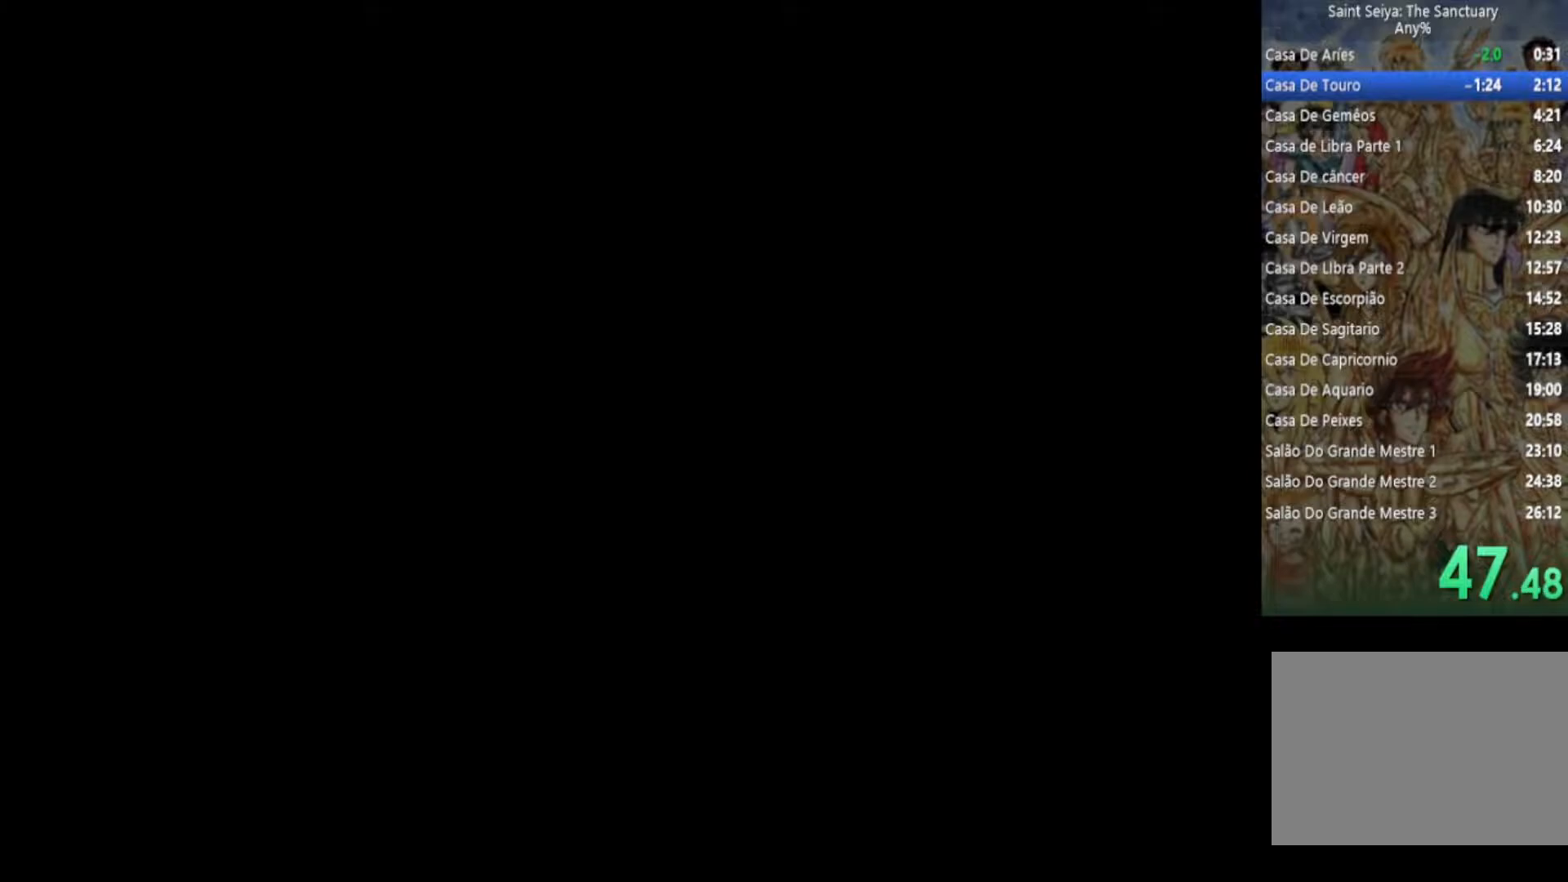
{"buttons": [], "left_stick": "center", "right_stick": "center", "events": []}
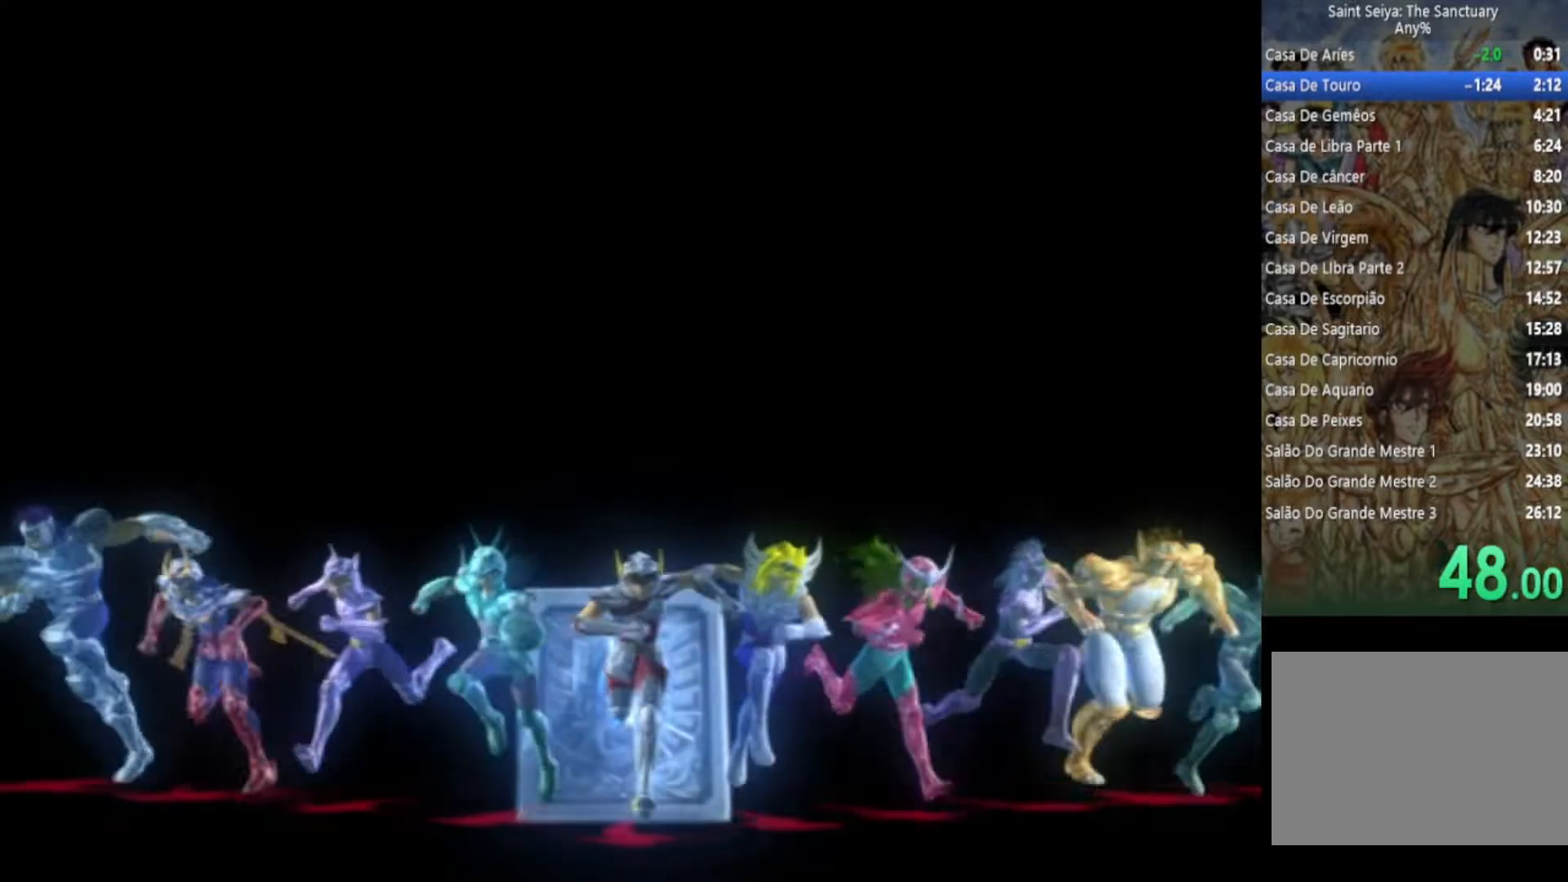
{"buttons": [], "left_stick": "center", "right_stick": "center", "events": []}
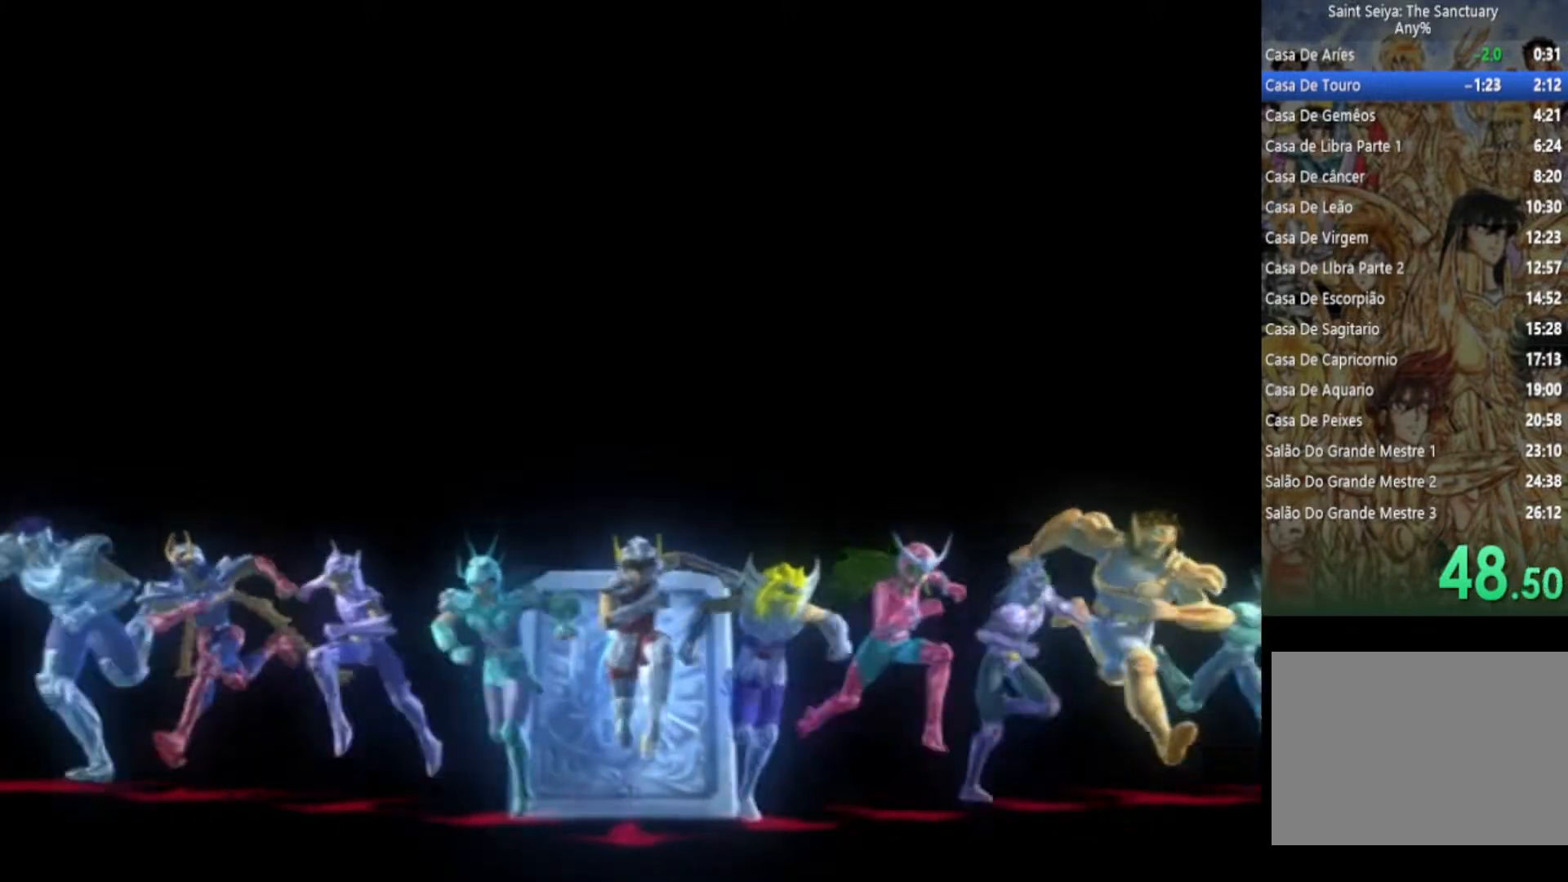
{"buttons": ["TRIANGLE"], "left_stick": "center", "right_stick": "center", "events": [[67, "TRIANGLE", "down"], [83, "CIRCLE", "down"], [167, "TRIANGLE", "up"], [200, "CROSS", "down"], [267, "CIRCLE", "up"], [267, "CROSS", "up"], [300, "SQUARE", "down"], [350, "TRIANGLE", "down"], [367, "SQUARE", "up"], [400, "CIRCLE", "down"], [500, "CIRCLE", "up"]]}
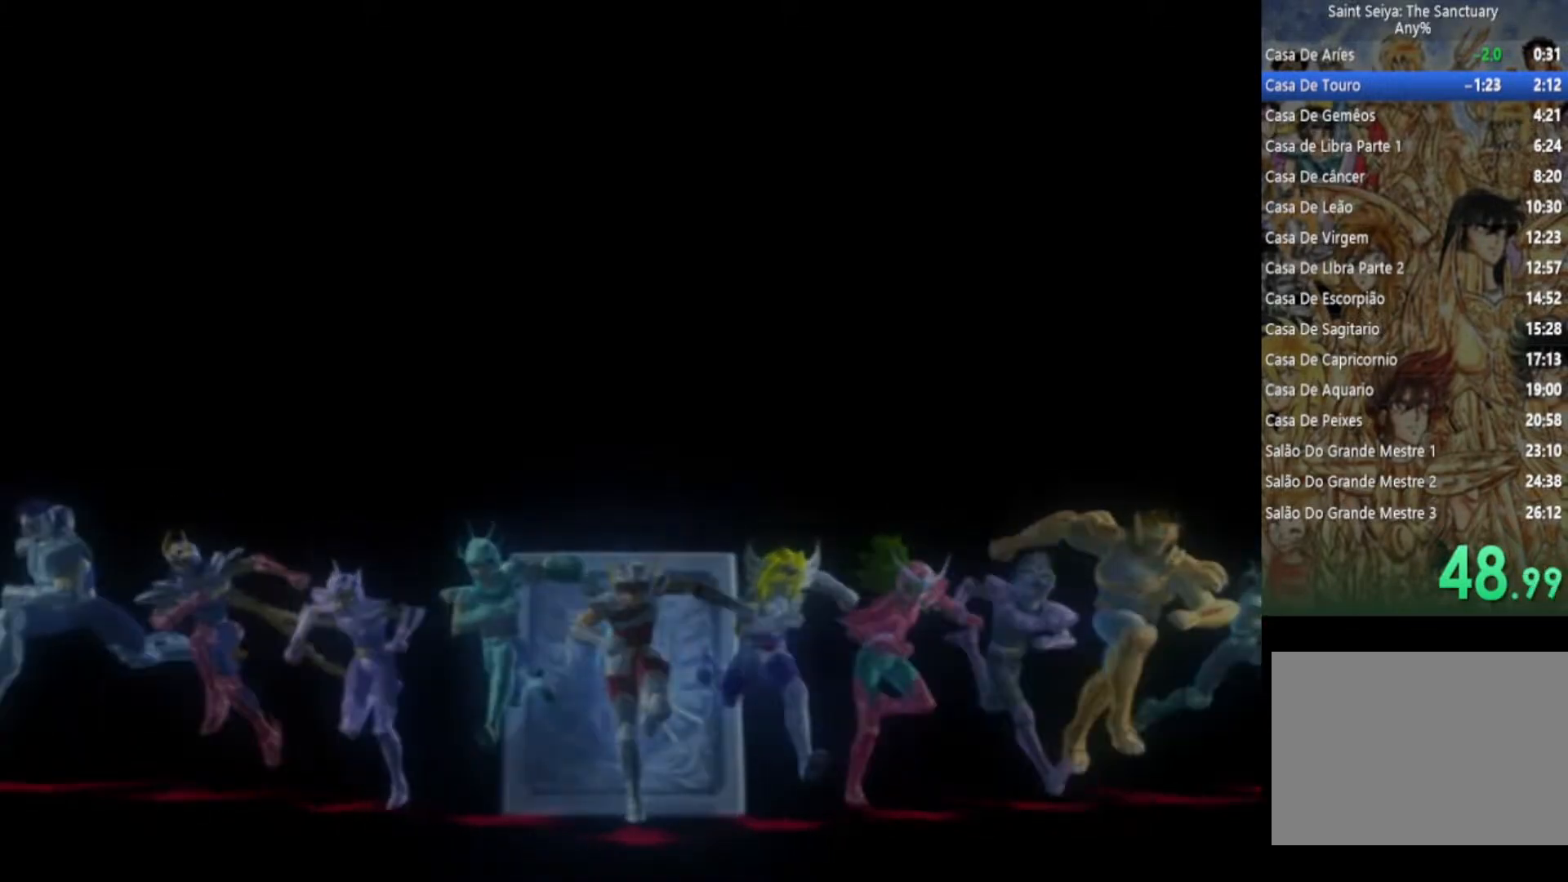
{"buttons": [], "left_stick": "center", "right_stick": "center", "events": [[133, "CROSS", "down"], [133, "TRIANGLE", "up"], [150, "CIRCLE", "down"], [200, "TRIANGLE", "down"], [283, "CIRCLE", "up"], [283, "SQUARE", "down"], [367, "TRIANGLE", "up"], [400, "SQUARE", "up"], [483, "CROSS", "up"]]}
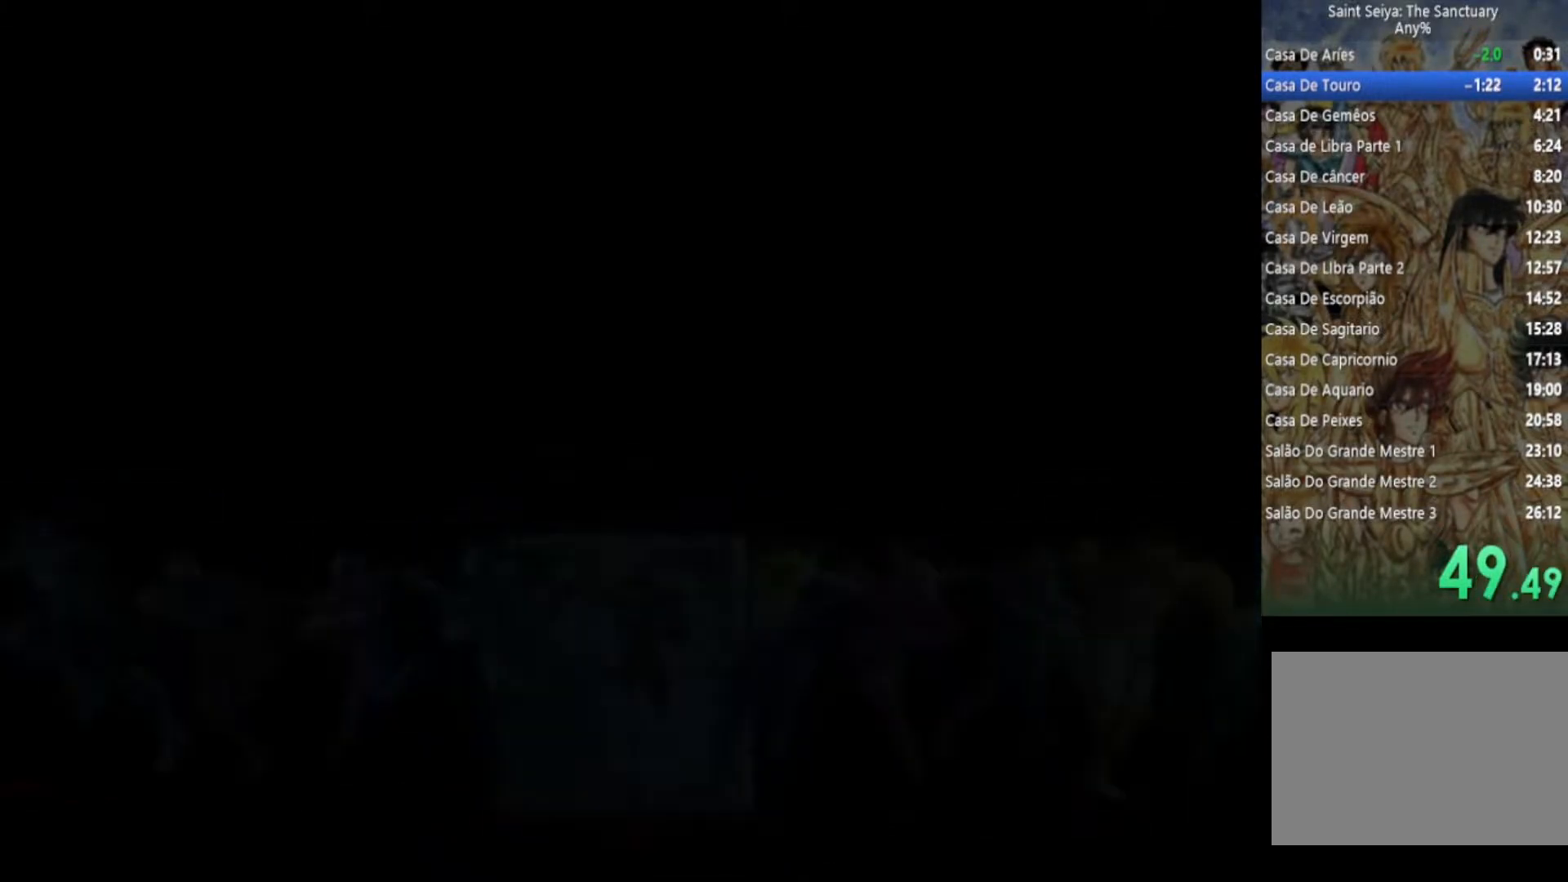
{"buttons": [], "left_stick": "center", "right_stick": "center", "events": []}
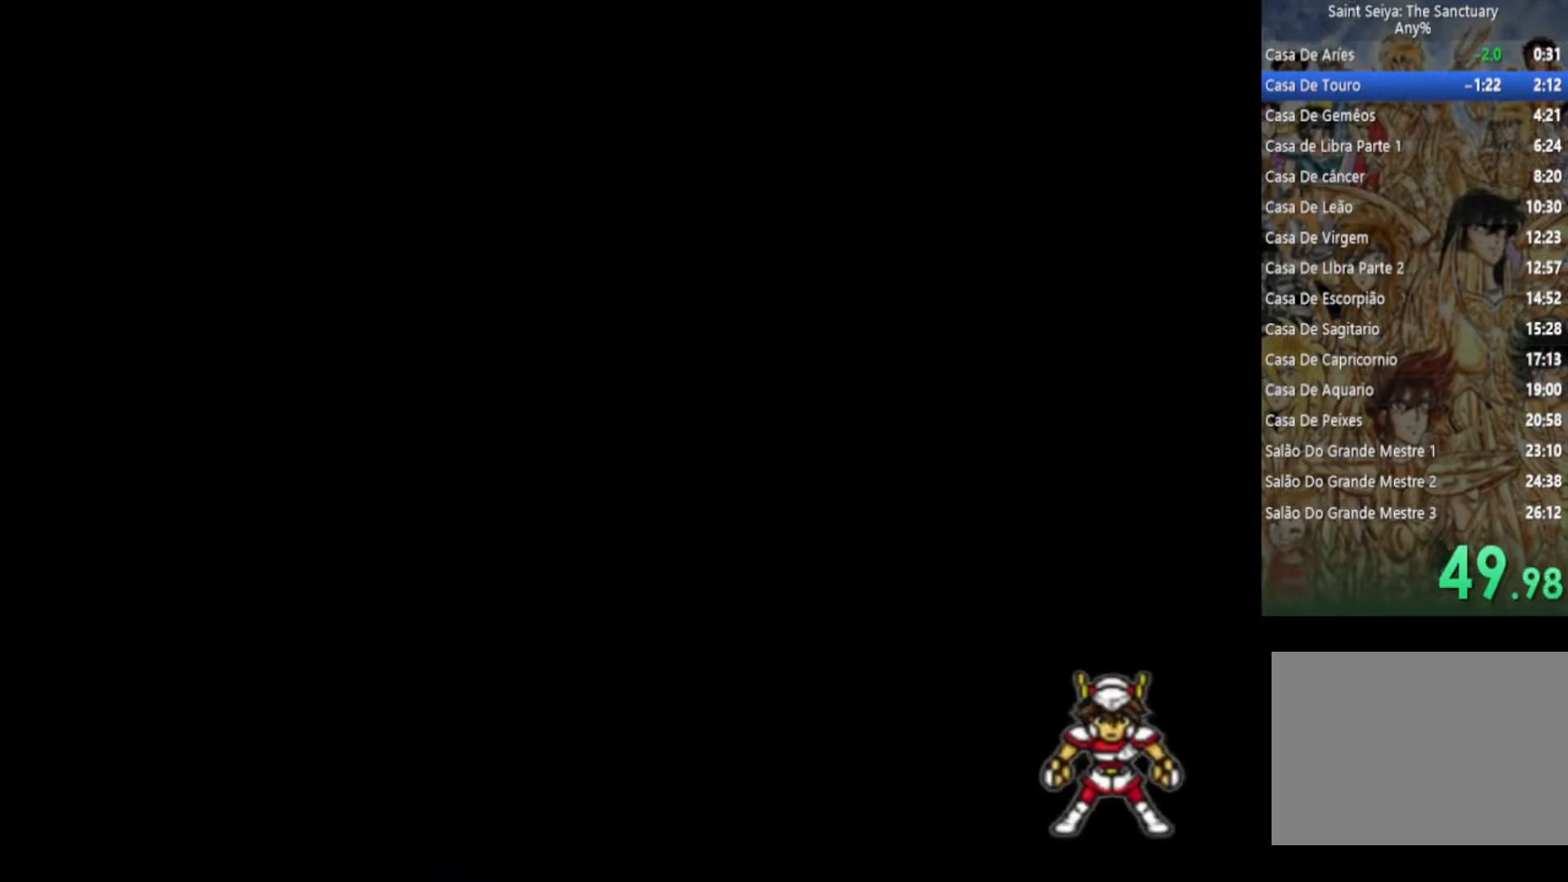
{"buttons": [], "left_stick": "center", "right_stick": "center", "events": []}